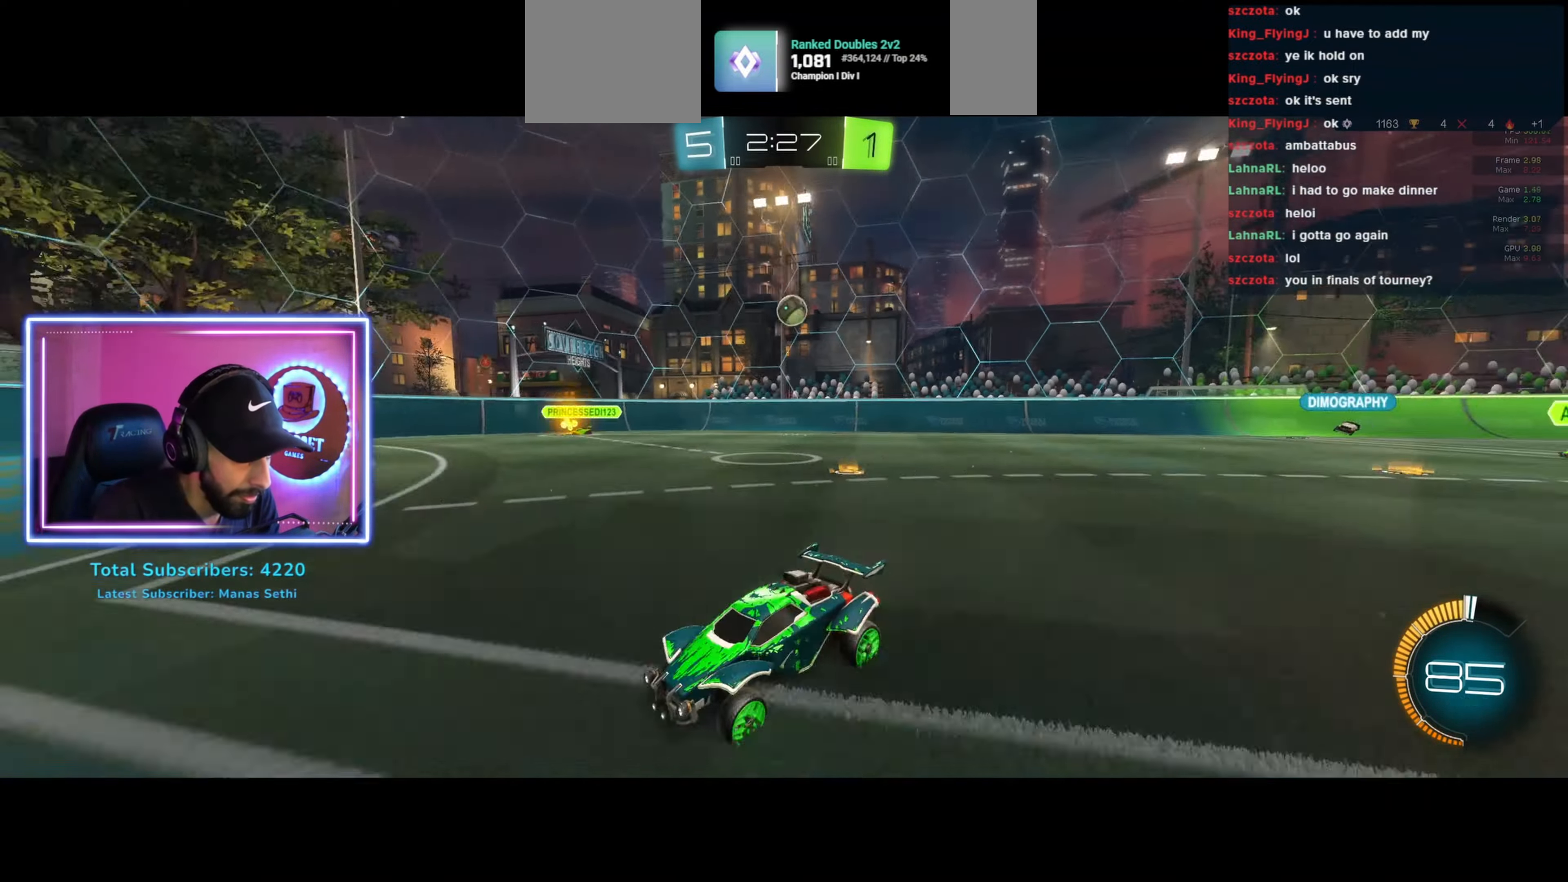
Gameplay with keyboard and mouse; each line is a JSON object with the keys and mouse buttons held at the frame after it. "events" lists presses ("down") and releases ("up") of "a", "ctrl", "d", "e", "q", "s", "shift", "space", "w", "mouse_left", "mouse_wheel", "mouse_right", "mouse_mb4" and "mouse_mb5" between this image and that frame as [ms after this image, input, new state], when the widget could be followed in between. "mouse_left", "mouse_wheel", "mouse_right", "mouse_mb4", "mouse_mb5" = the "left", "wheel", "right", "mb4", "mb5" buttons of the "mouse" list. No other keys are recorded. "wheel" means that the mouse wheel is clicked or scrolled. Mouse movement is not recorded.
{"keys": ["w"], "mouse": [], "events": [[33, "d", "up"], [267, "d", "down"], [400, "d", "up"]]}
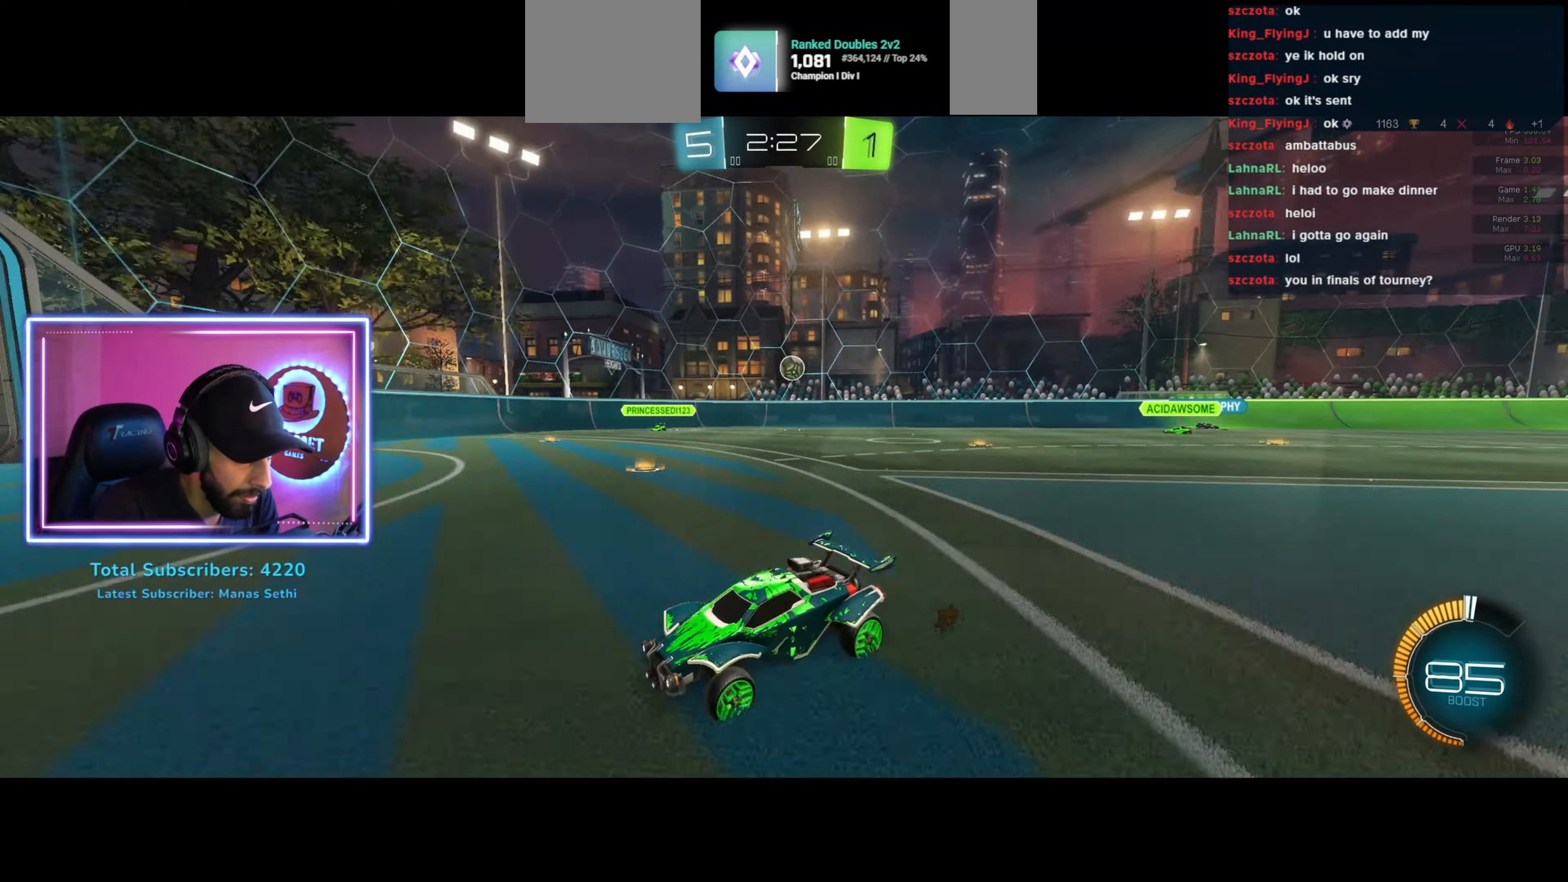
{"keys": ["d", "w"], "mouse": [], "events": [[33, "d", "down"], [333, "d", "up"], [400, "d", "down"]]}
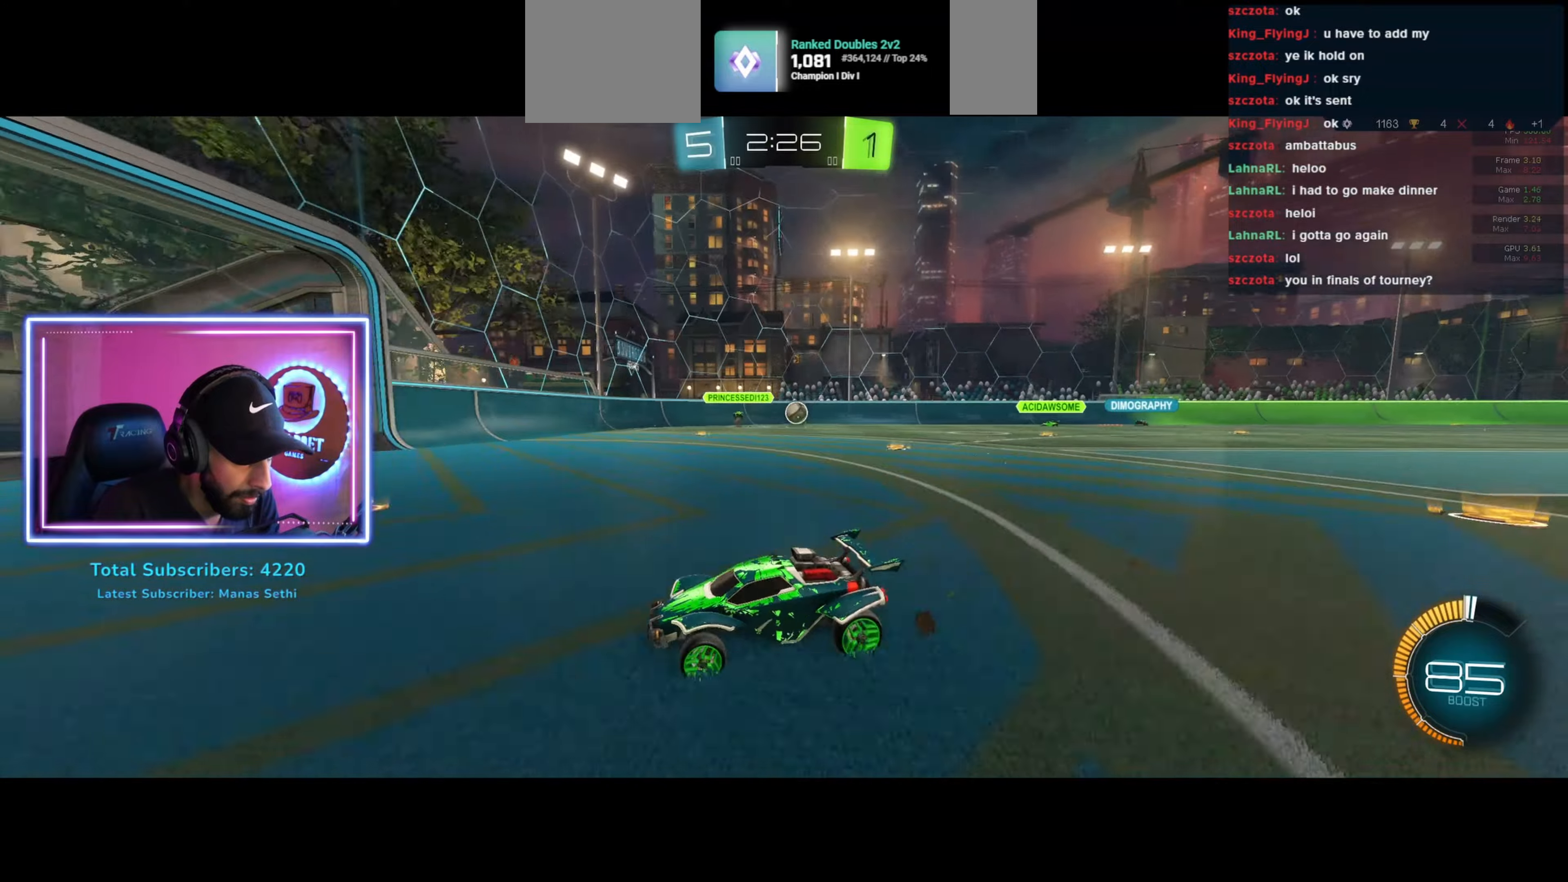
{"keys": ["d", "w"], "mouse": [], "events": [[66, "shift", "down"], [300, "shift", "up"]]}
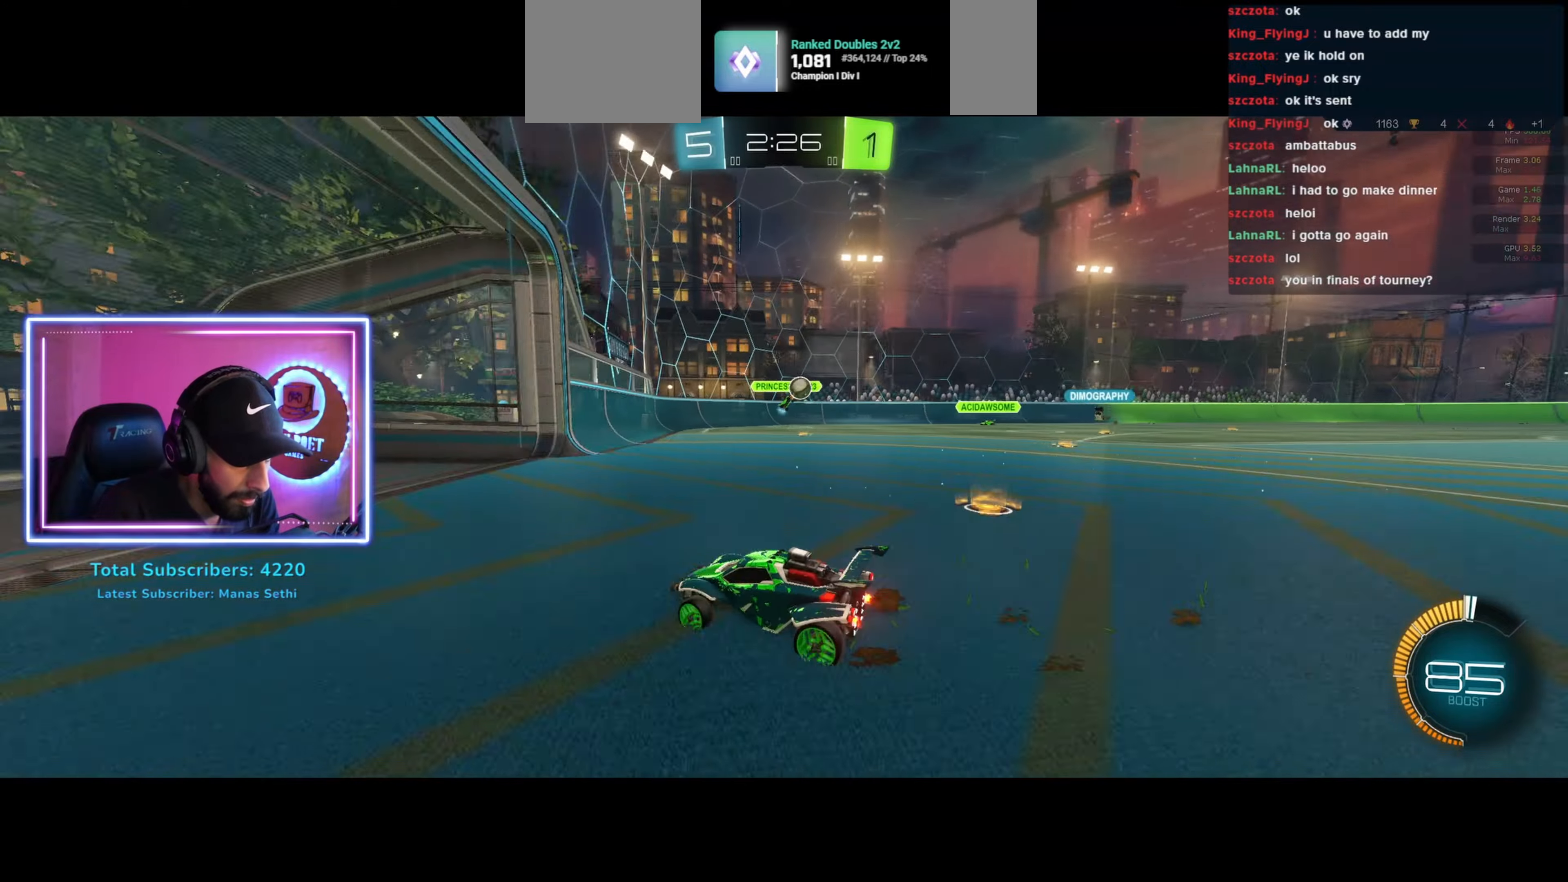
{"keys": ["a", "w"], "mouse": ["left"], "events": [[100, "d", "up"], [166, "mouse_left", "down"], [366, "a", "down"]]}
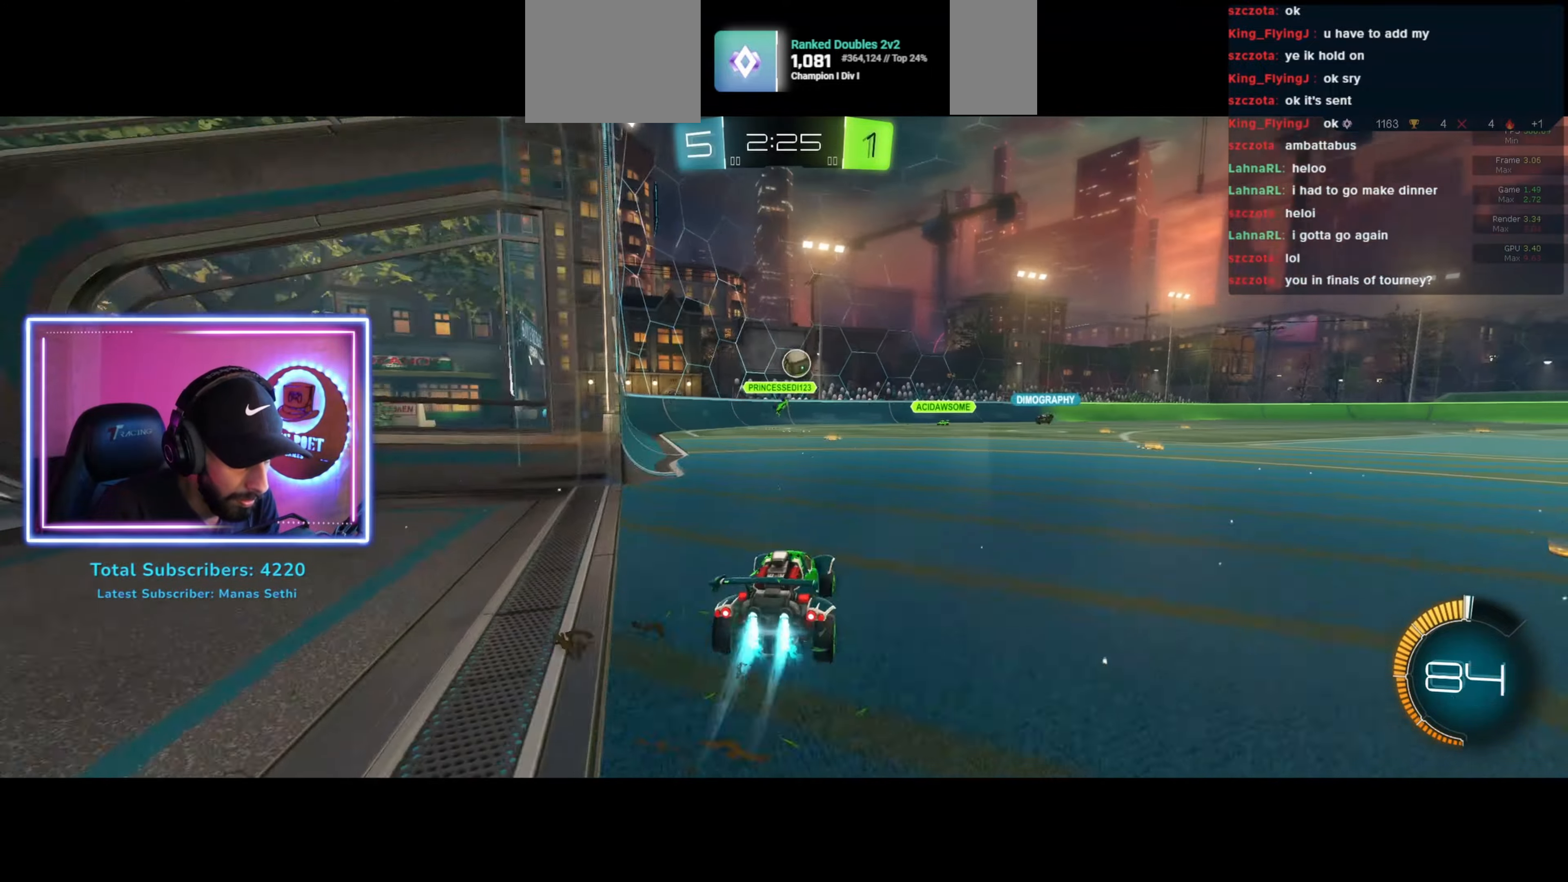
{"keys": [], "mouse": ["left"], "events": [[33, "a", "up"], [66, "w", "up"], [166, "mouse_right", "down"], [200, "mouse_left", "up"], [233, "d", "down"], [233, "s", "down"], [266, "mouse_left", "down"], [333, "mouse_right", "up"], [333, "s", "up"], [366, "d", "up"]]}
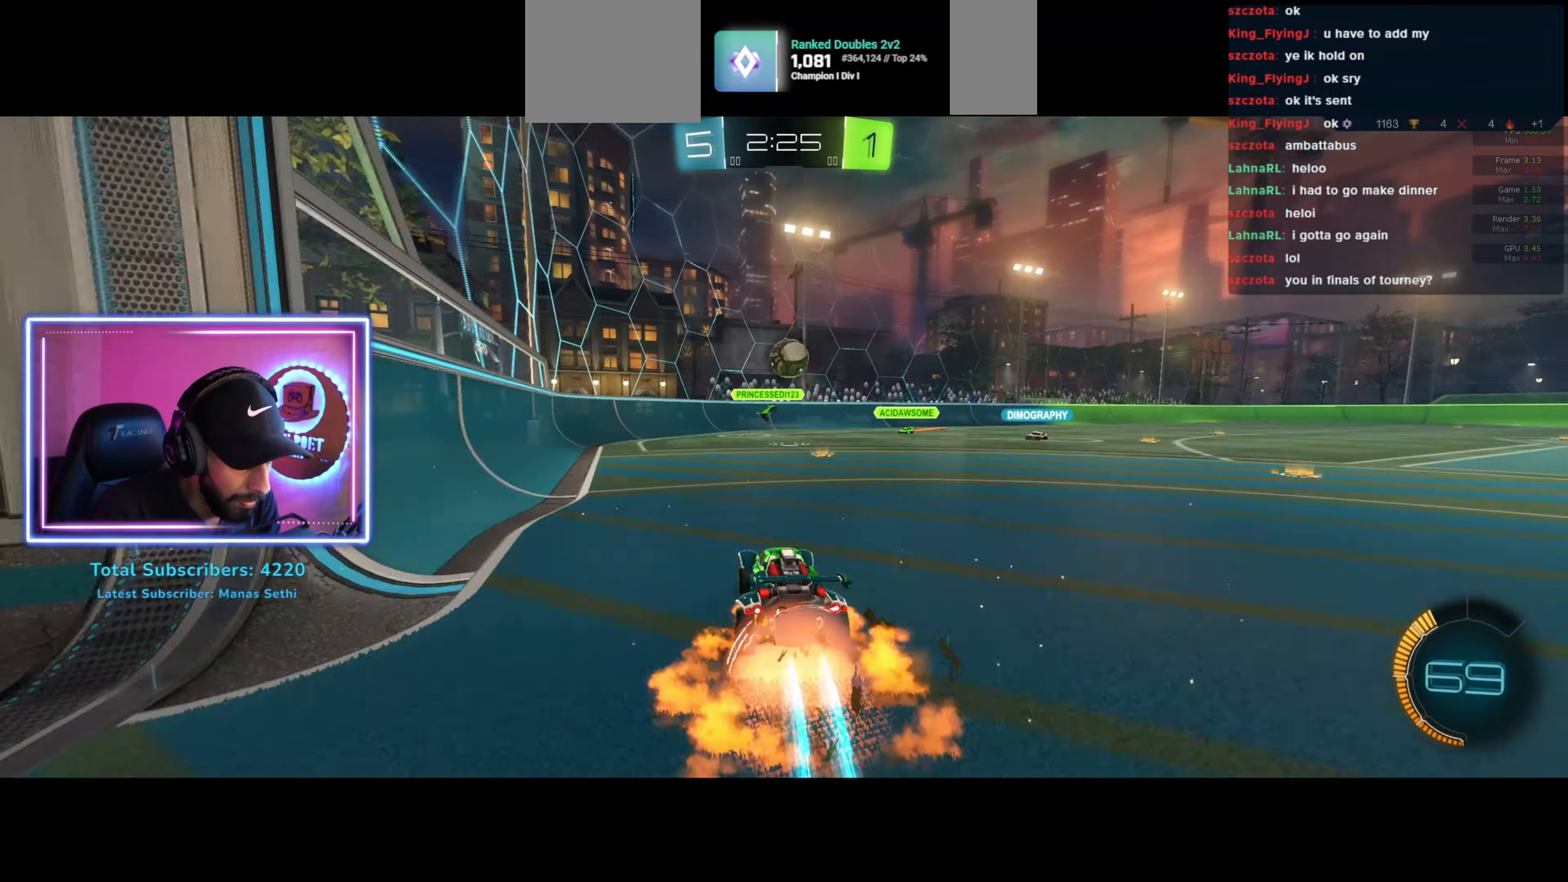
{"keys": ["d"], "mouse": [], "events": [[66, "d", "down"], [66, "w", "down"], [233, "mouse_right", "down"], [333, "mouse_left", "up"], [433, "mouse_right", "up"], [500, "w", "up"]]}
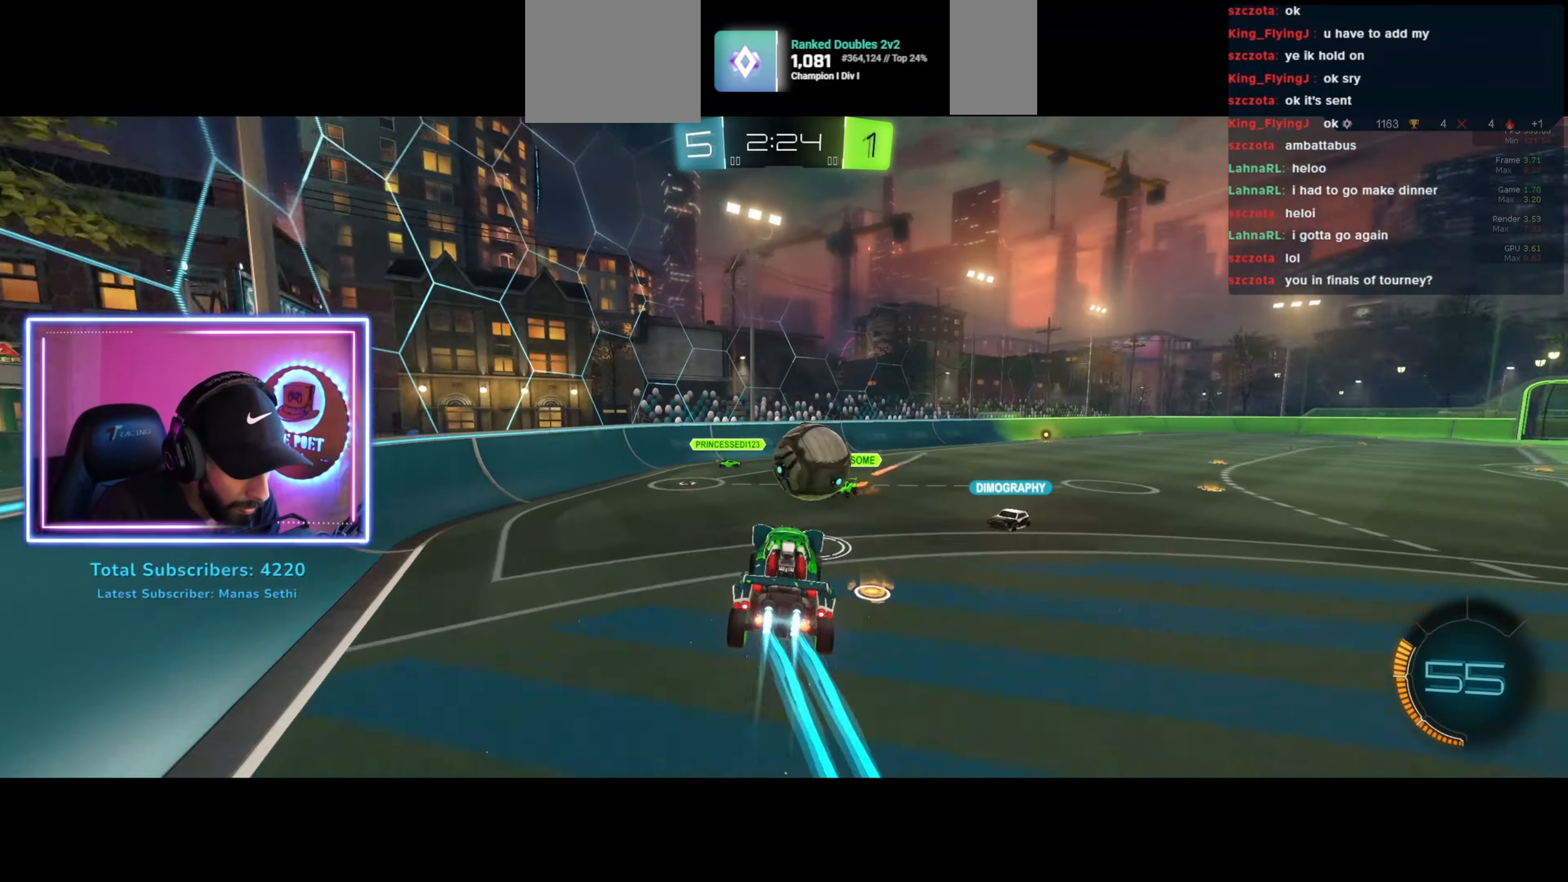
{"keys": [], "mouse": [], "events": [[166, "d", "up"]]}
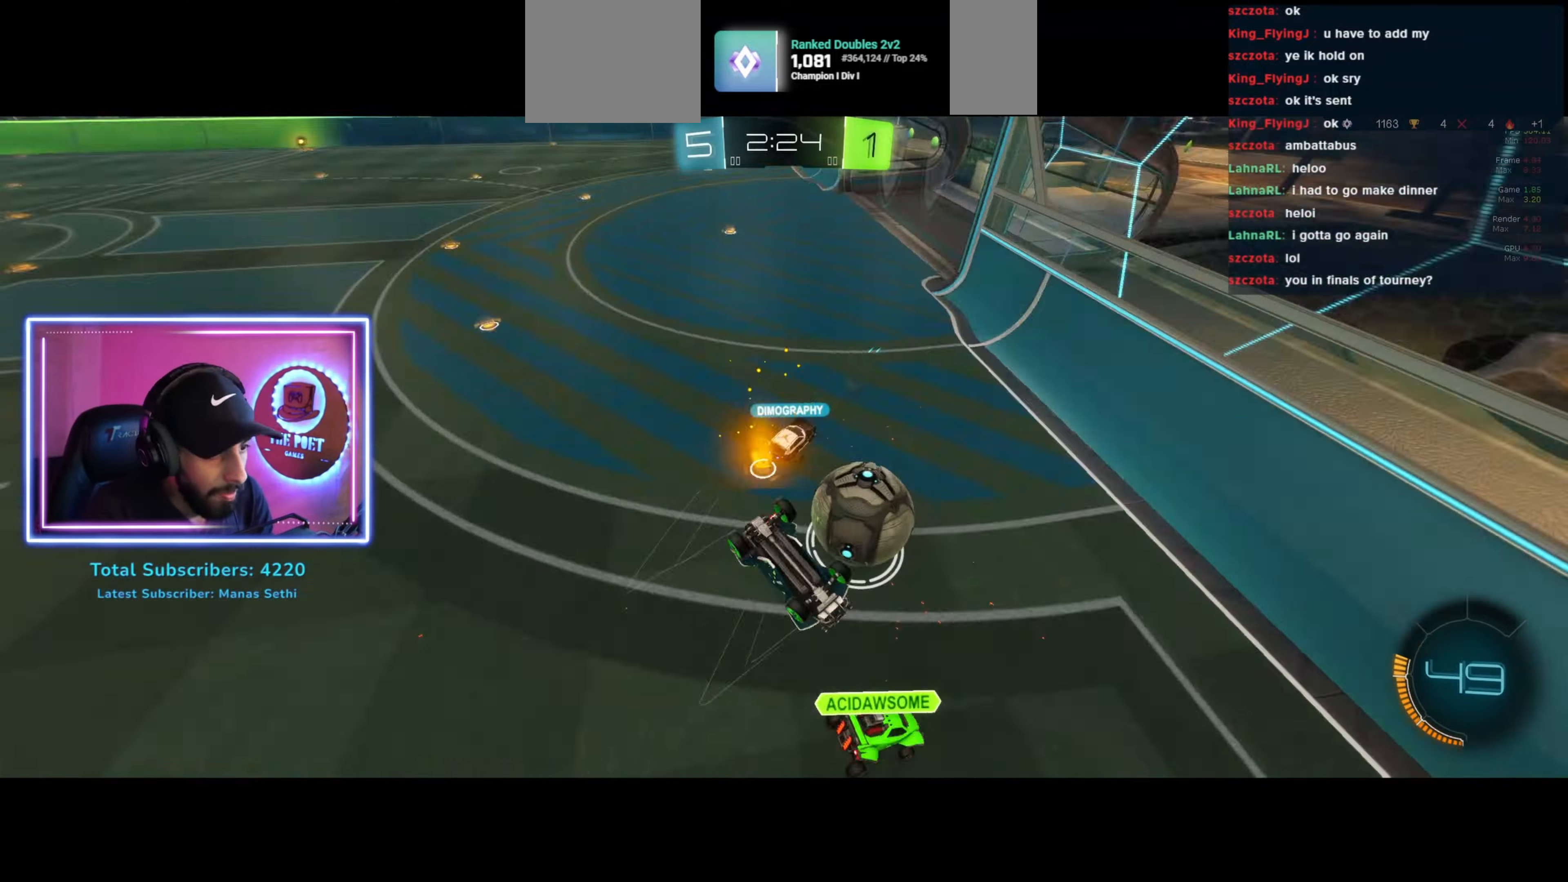
{"keys": [], "mouse": [], "events": []}
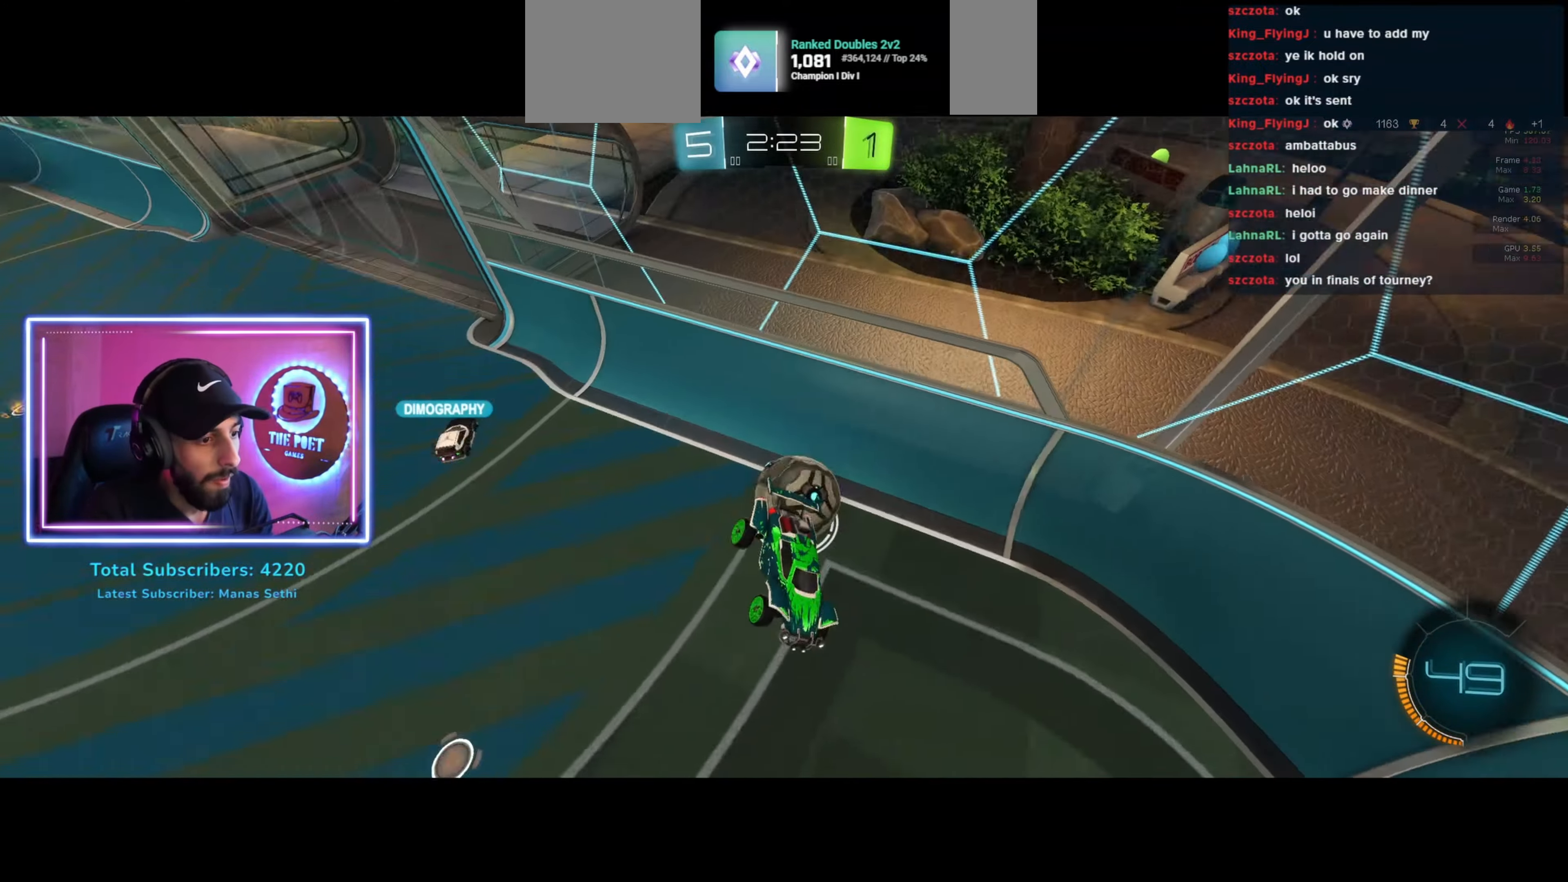
{"keys": [], "mouse": [], "events": [[200, "s", "down"], [333, "d", "down"], [400, "d", "up"], [400, "s", "up"]]}
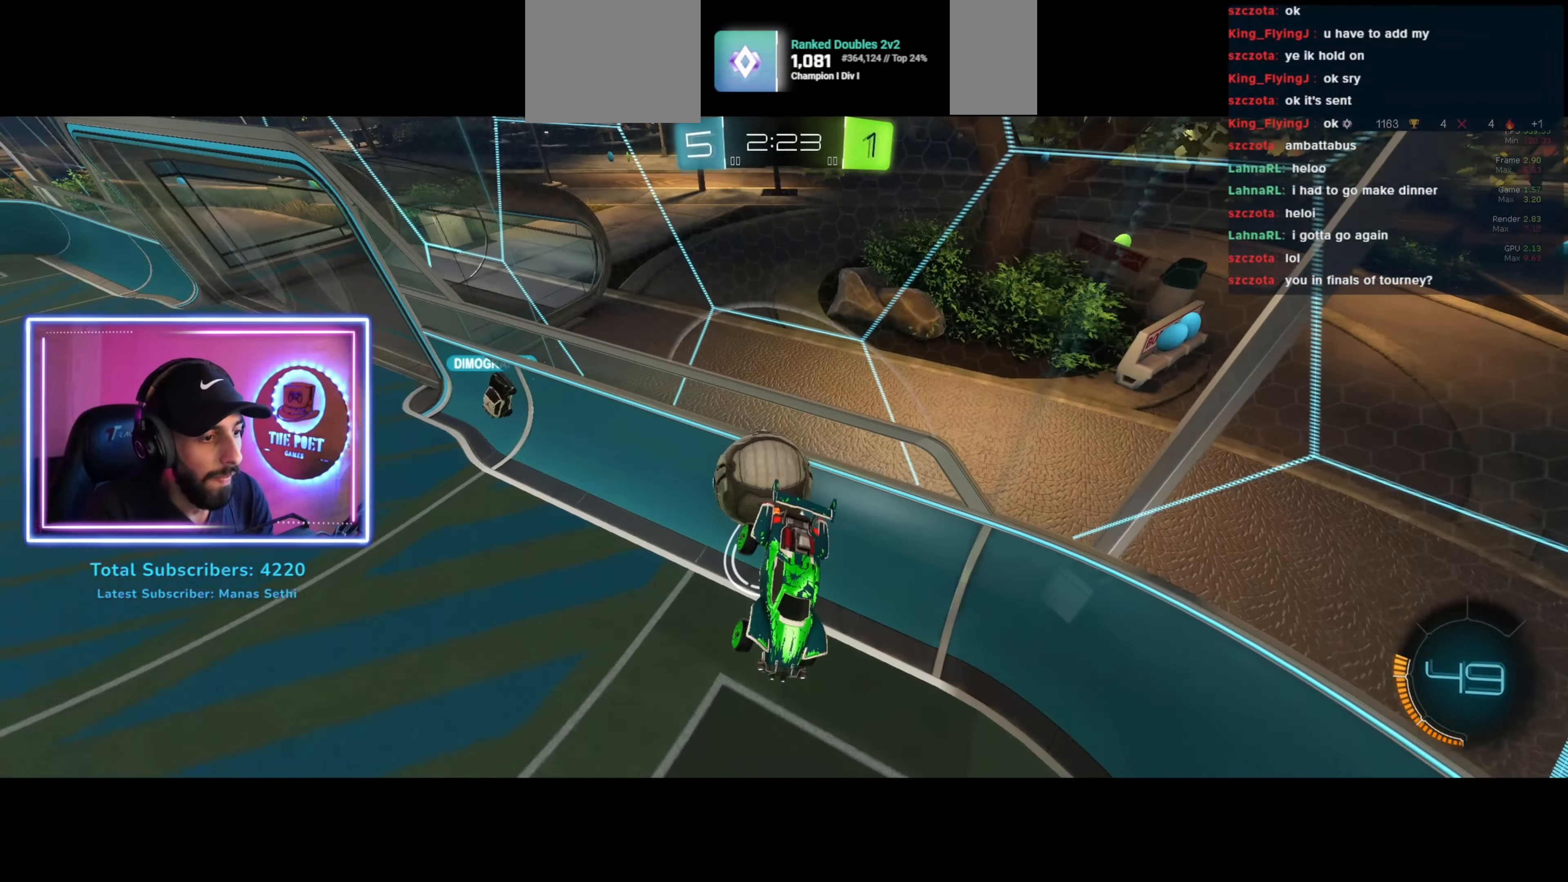
{"keys": ["d", "w"], "mouse": [], "events": [[200, "w", "down"], [366, "d", "down"]]}
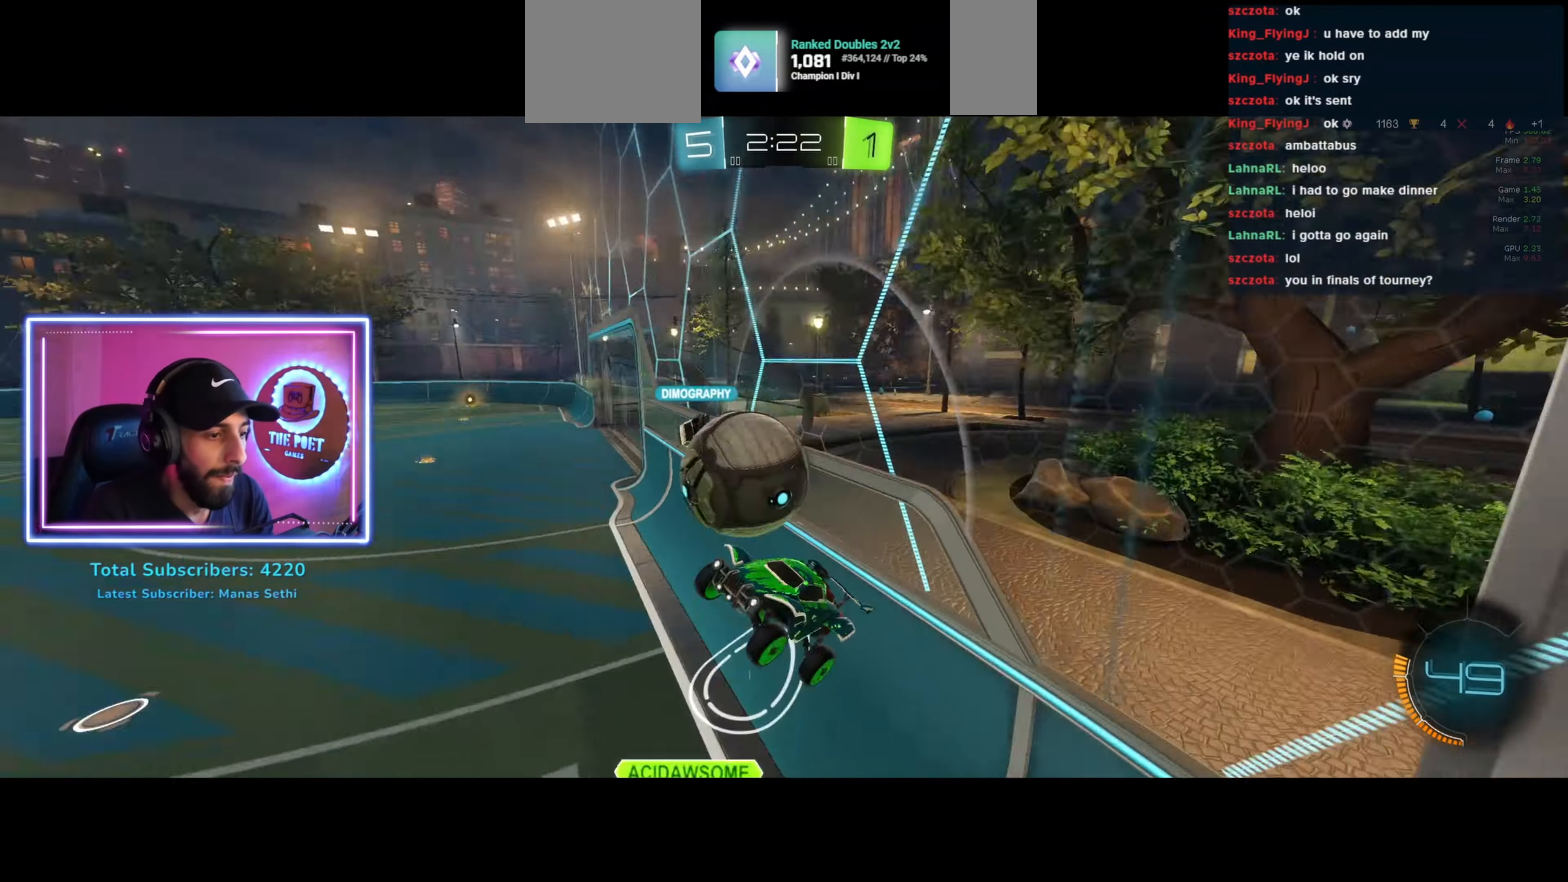
{"keys": ["w"], "mouse": [], "events": [[400, "d", "up"]]}
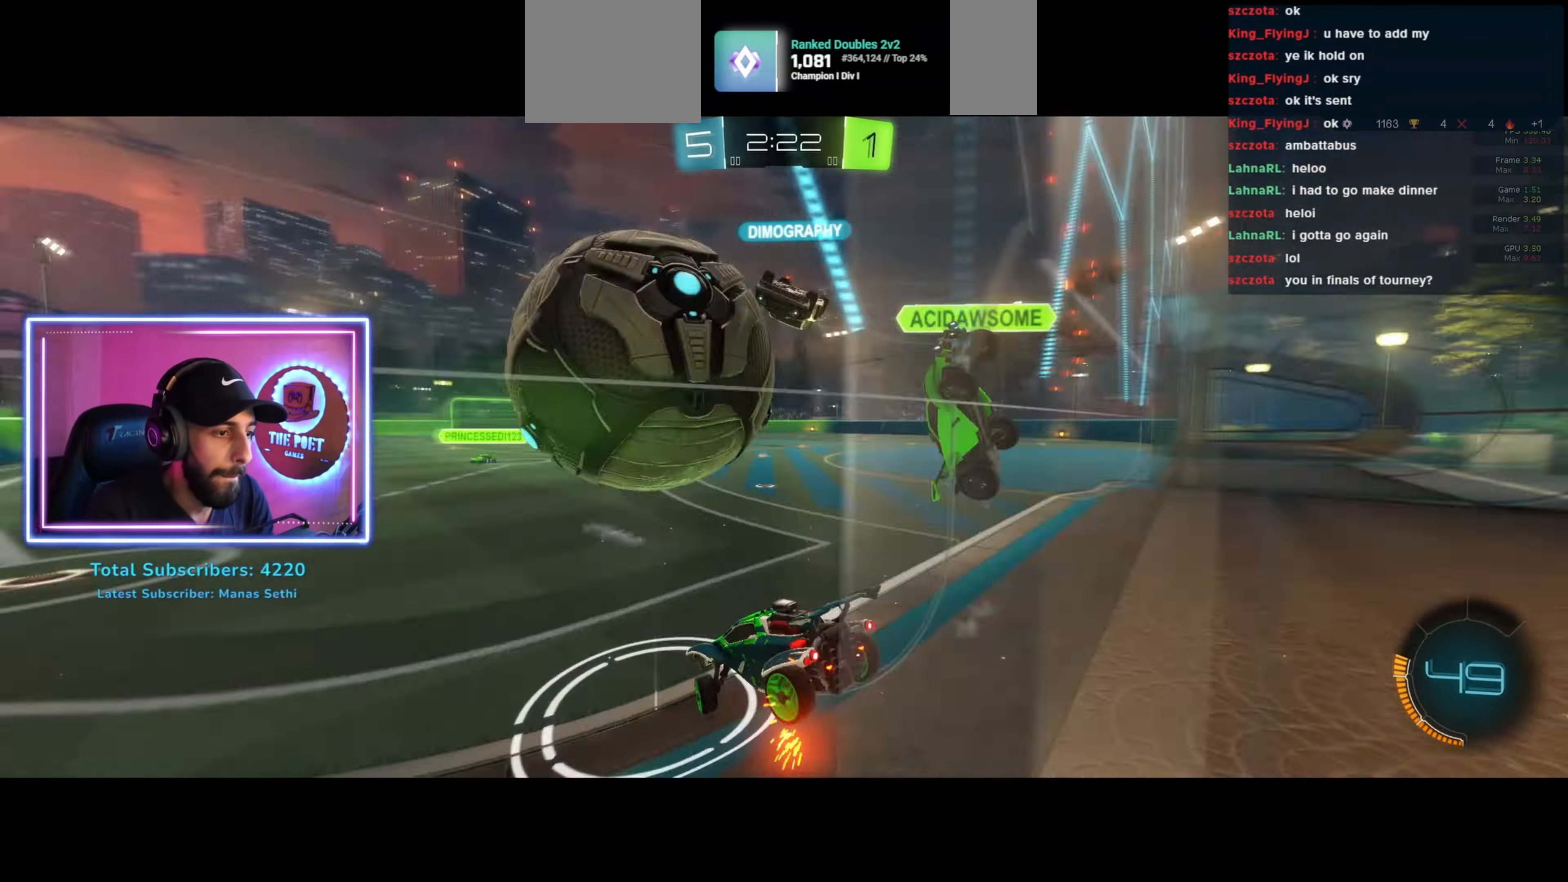
{"keys": ["w"], "mouse": [], "events": [[33, "d", "down"], [333, "d", "up"]]}
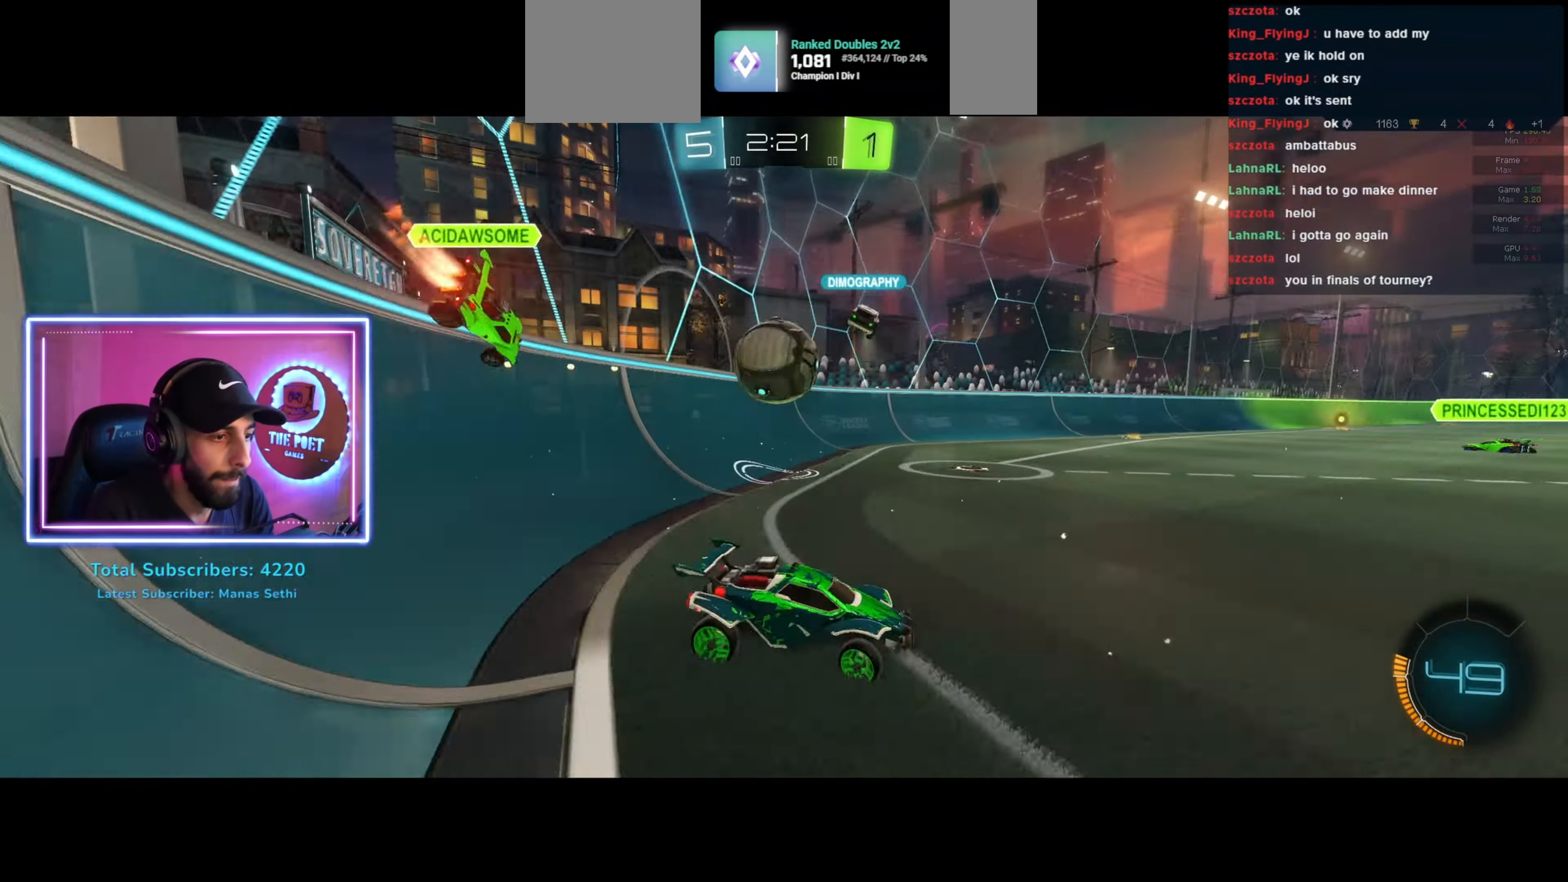
{"keys": ["w"], "mouse": [], "events": [[334, "d", "down"], [500, "d", "up"]]}
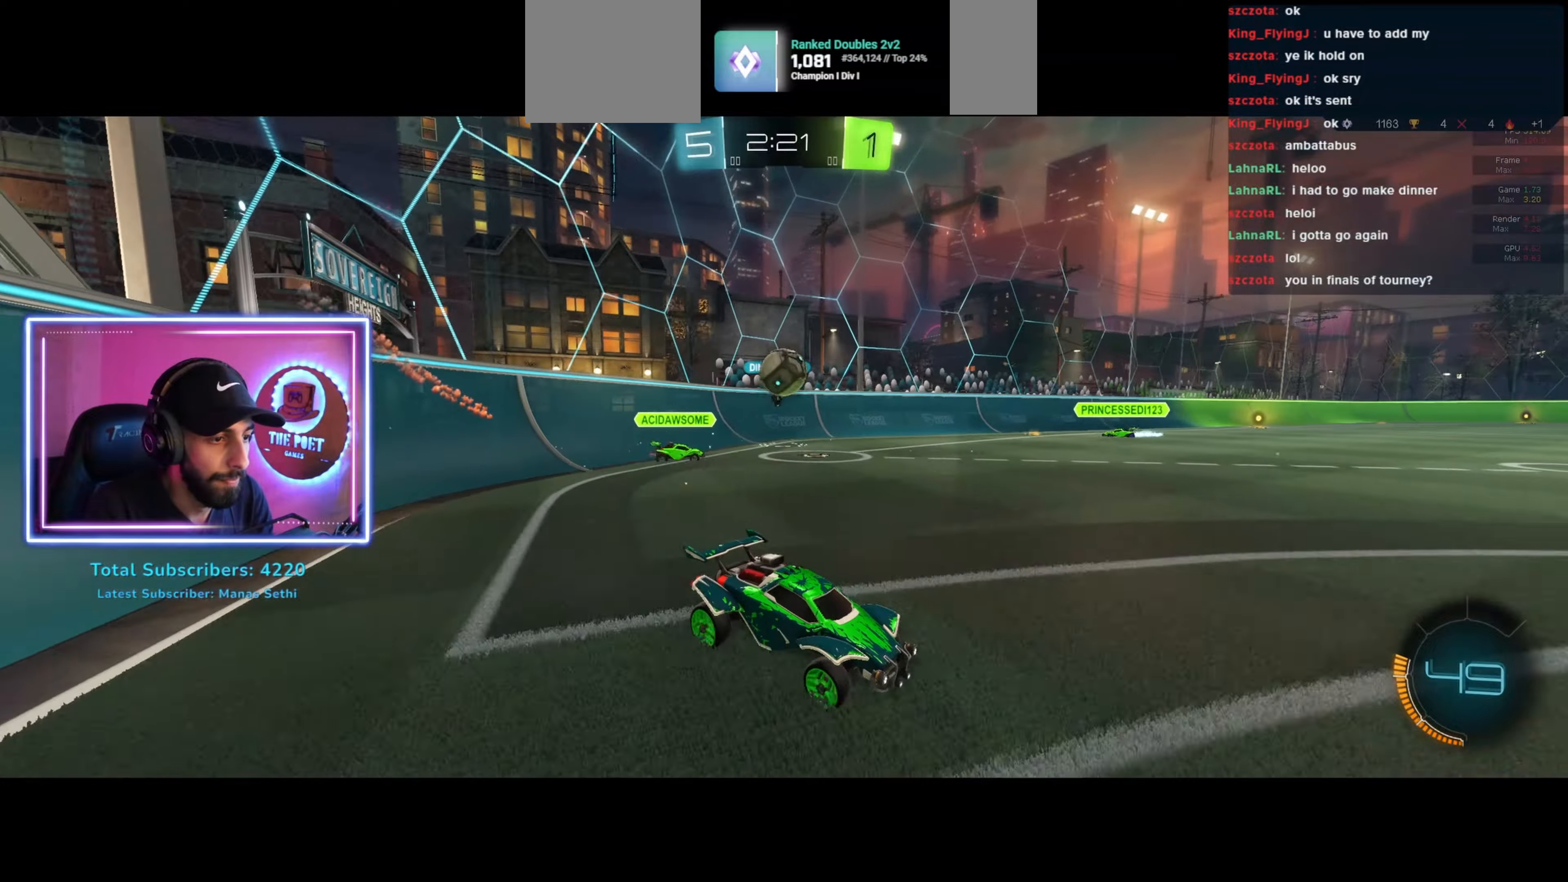
{"keys": ["d", "shift", "w"], "mouse": [], "events": [[267, "d", "down"], [367, "shift", "down"]]}
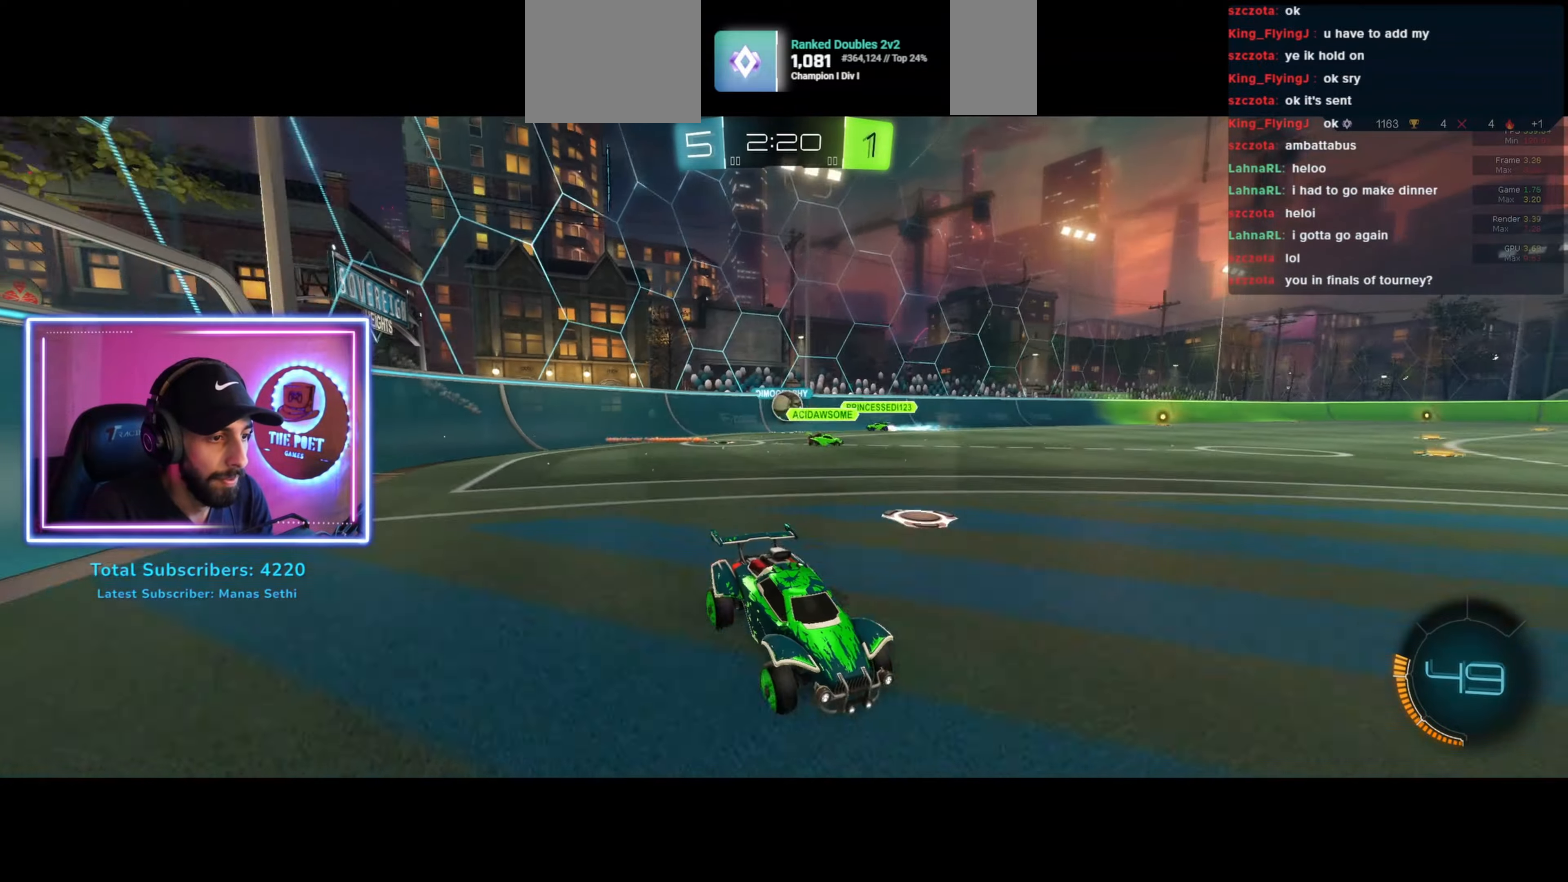
{"keys": ["d", "w"], "mouse": [], "events": [[267, "shift", "up"]]}
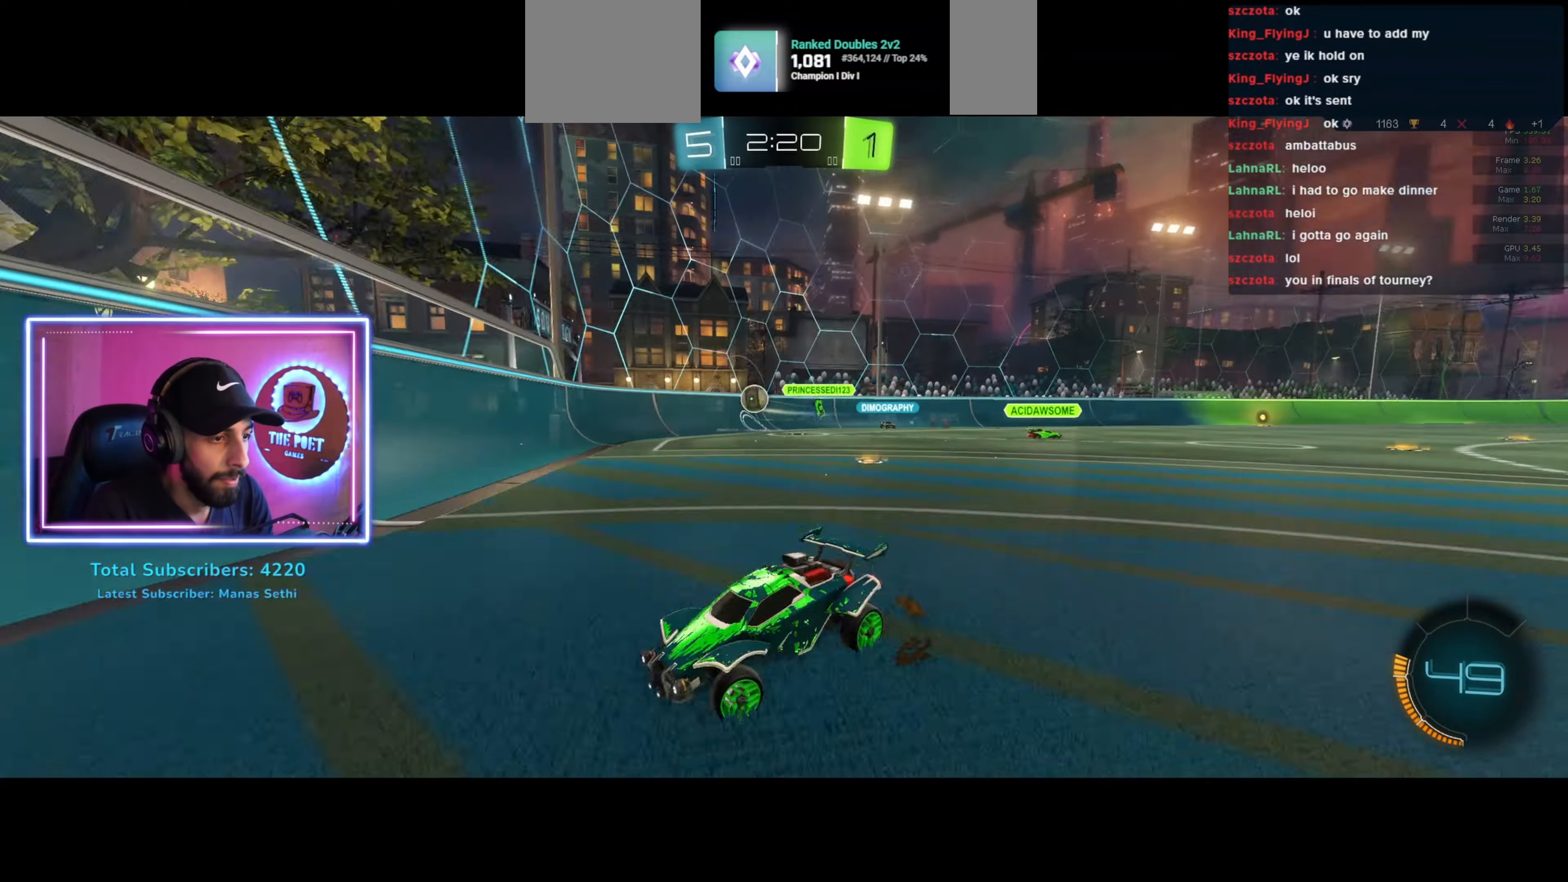
{"keys": [], "mouse": [], "events": [[100, "w", "up"], [200, "a", "down"], [200, "d", "up"], [200, "s", "down"], [434, "a", "up"], [500, "s", "up"]]}
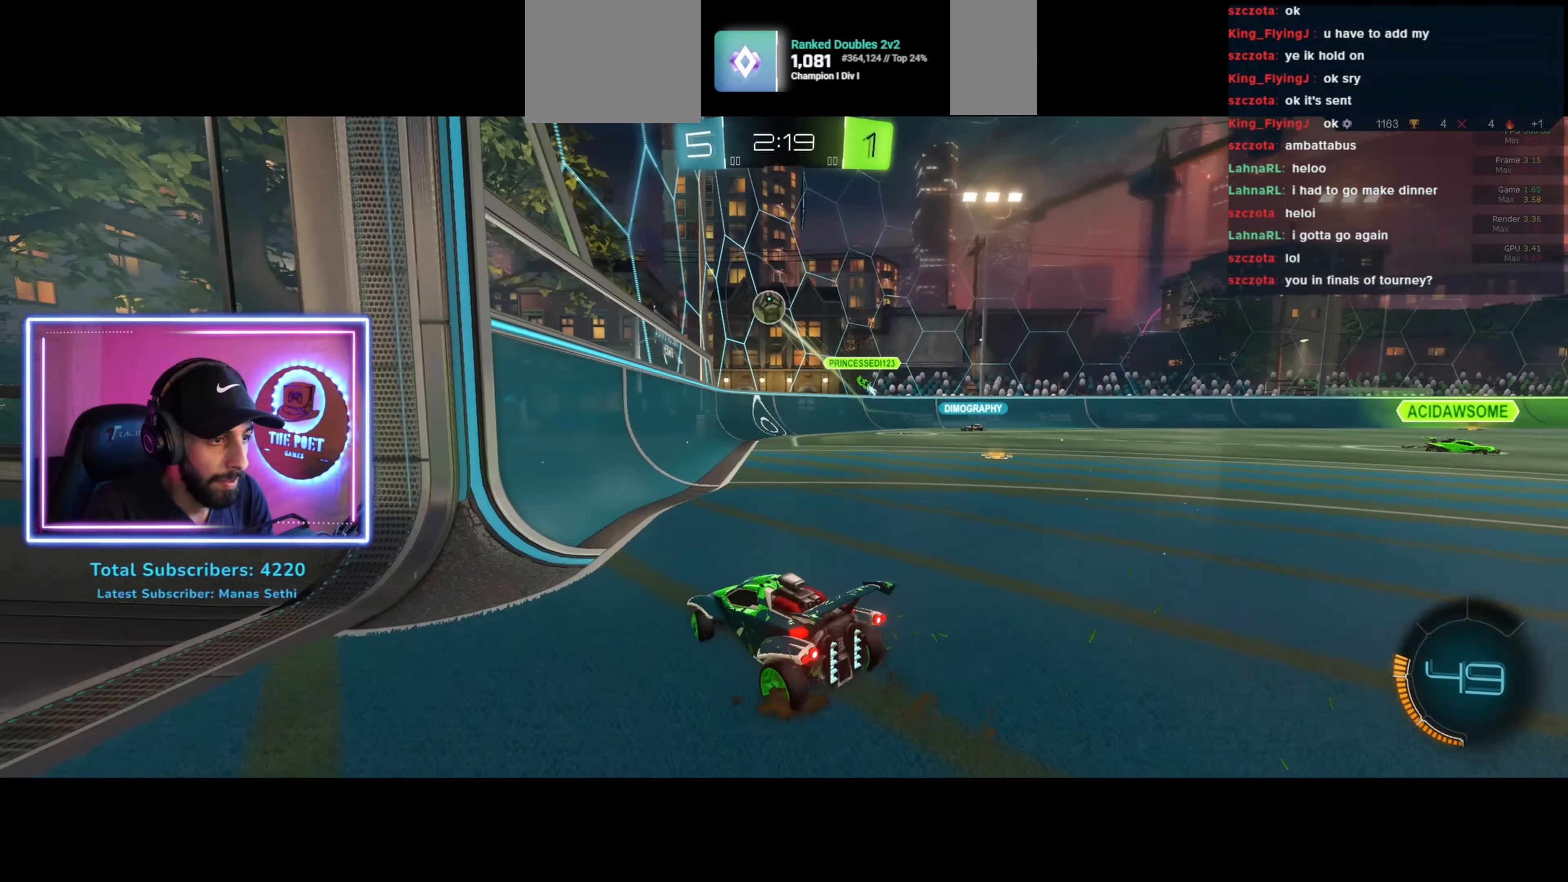
{"keys": ["a", "s"], "mouse": ["right"], "events": [[334, "s", "down"], [367, "a", "down"], [367, "mouse_right", "down"]]}
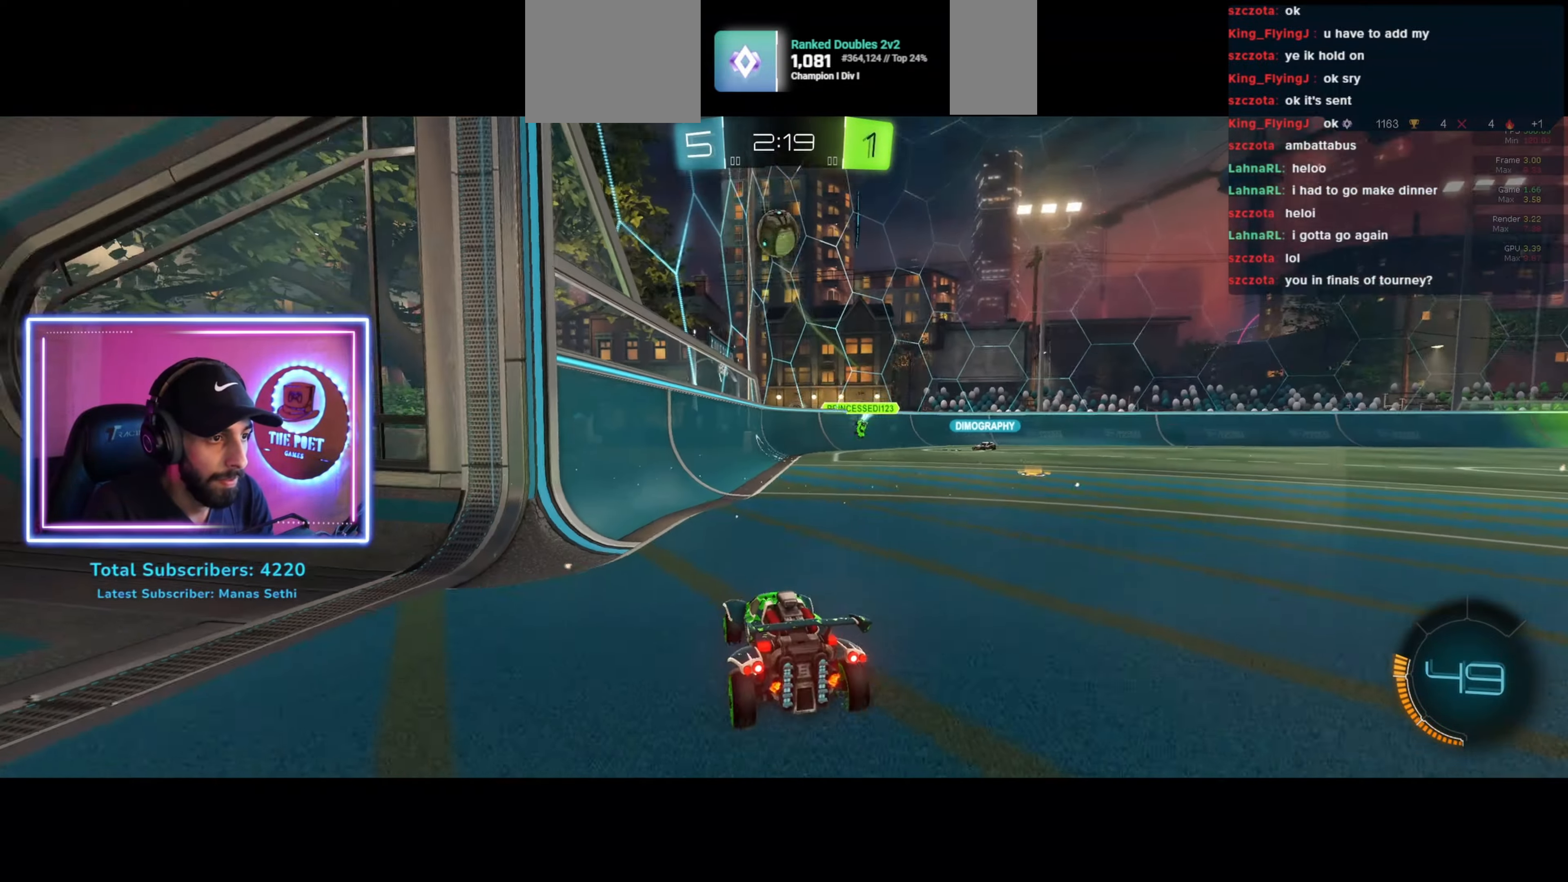
{"keys": [], "mouse": ["left"], "events": [[34, "mouse_left", "down"], [67, "a", "up"], [100, "mouse_right", "up"], [167, "s", "up"]]}
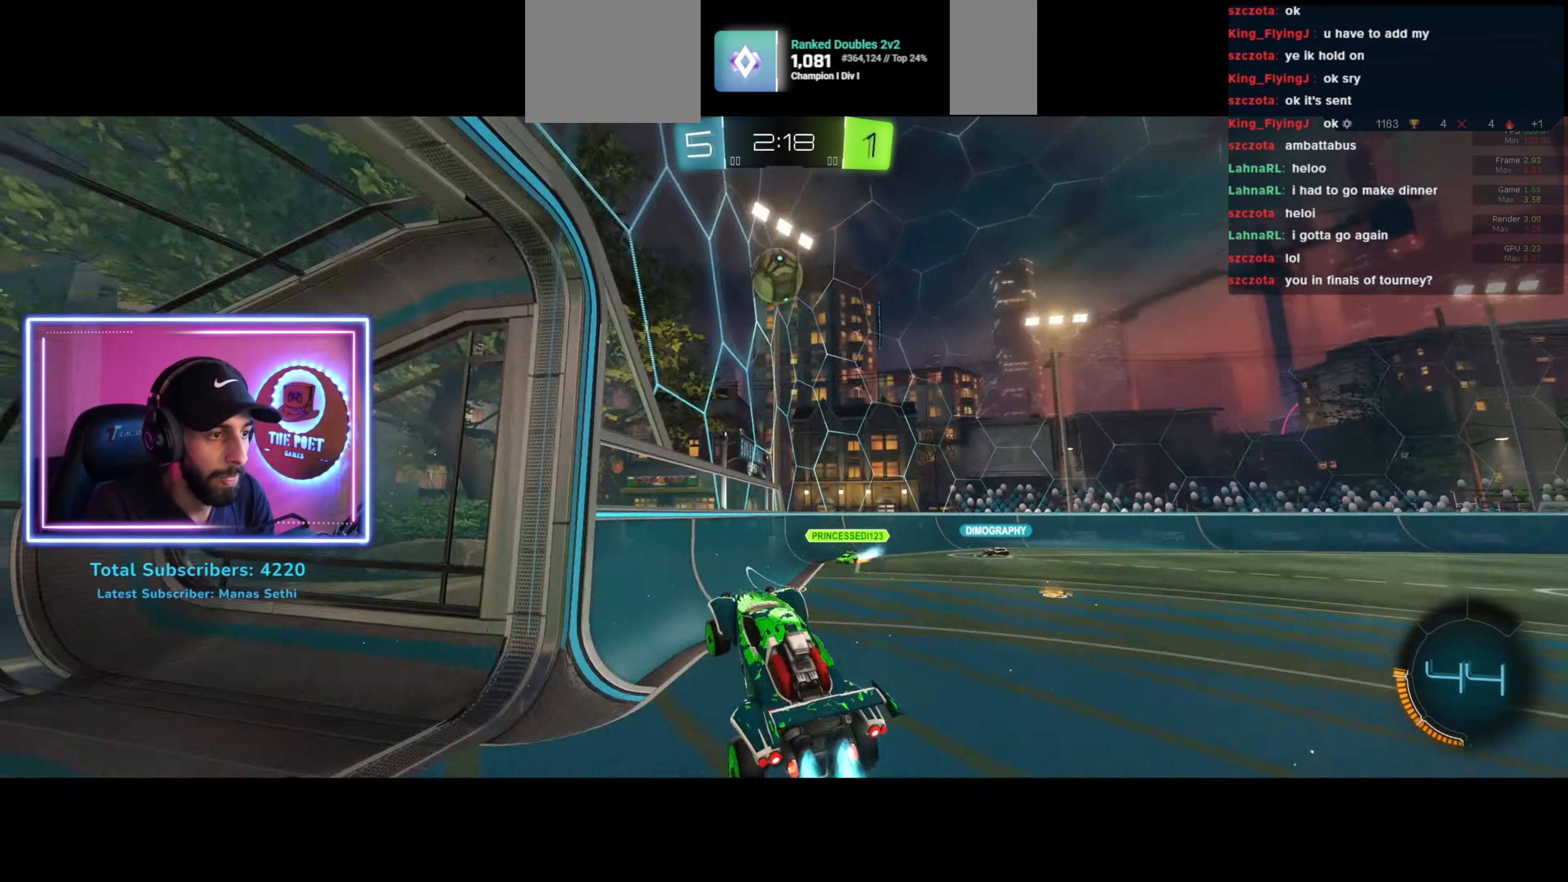
{"keys": [], "mouse": ["left"], "events": []}
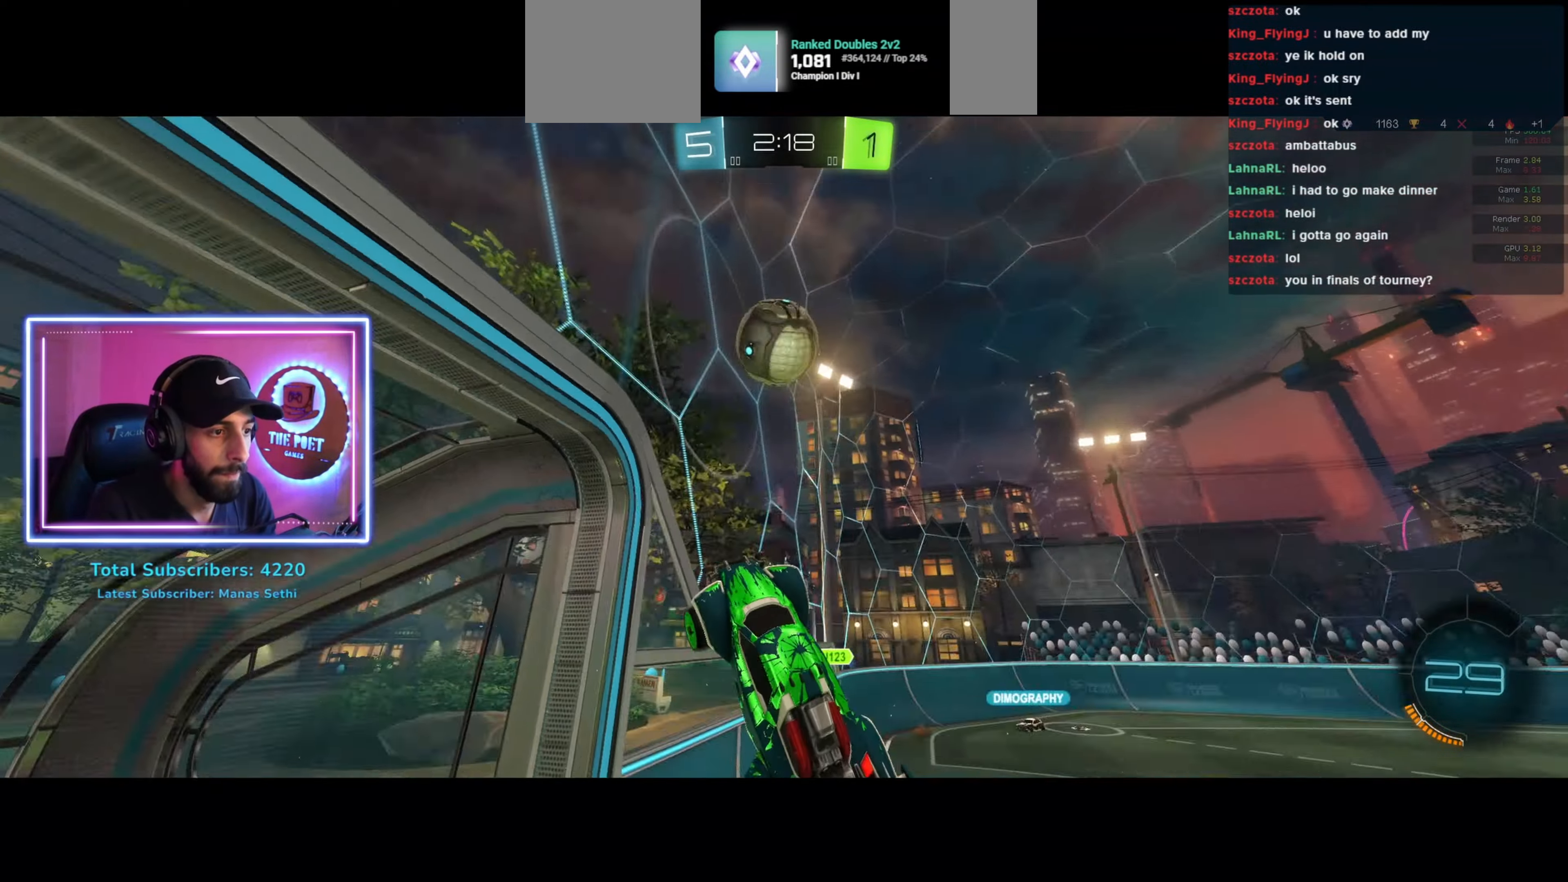
{"keys": [], "mouse": [], "events": [[34, "mouse_right", "down"], [100, "mouse_left", "up"], [200, "mouse_right", "up"]]}
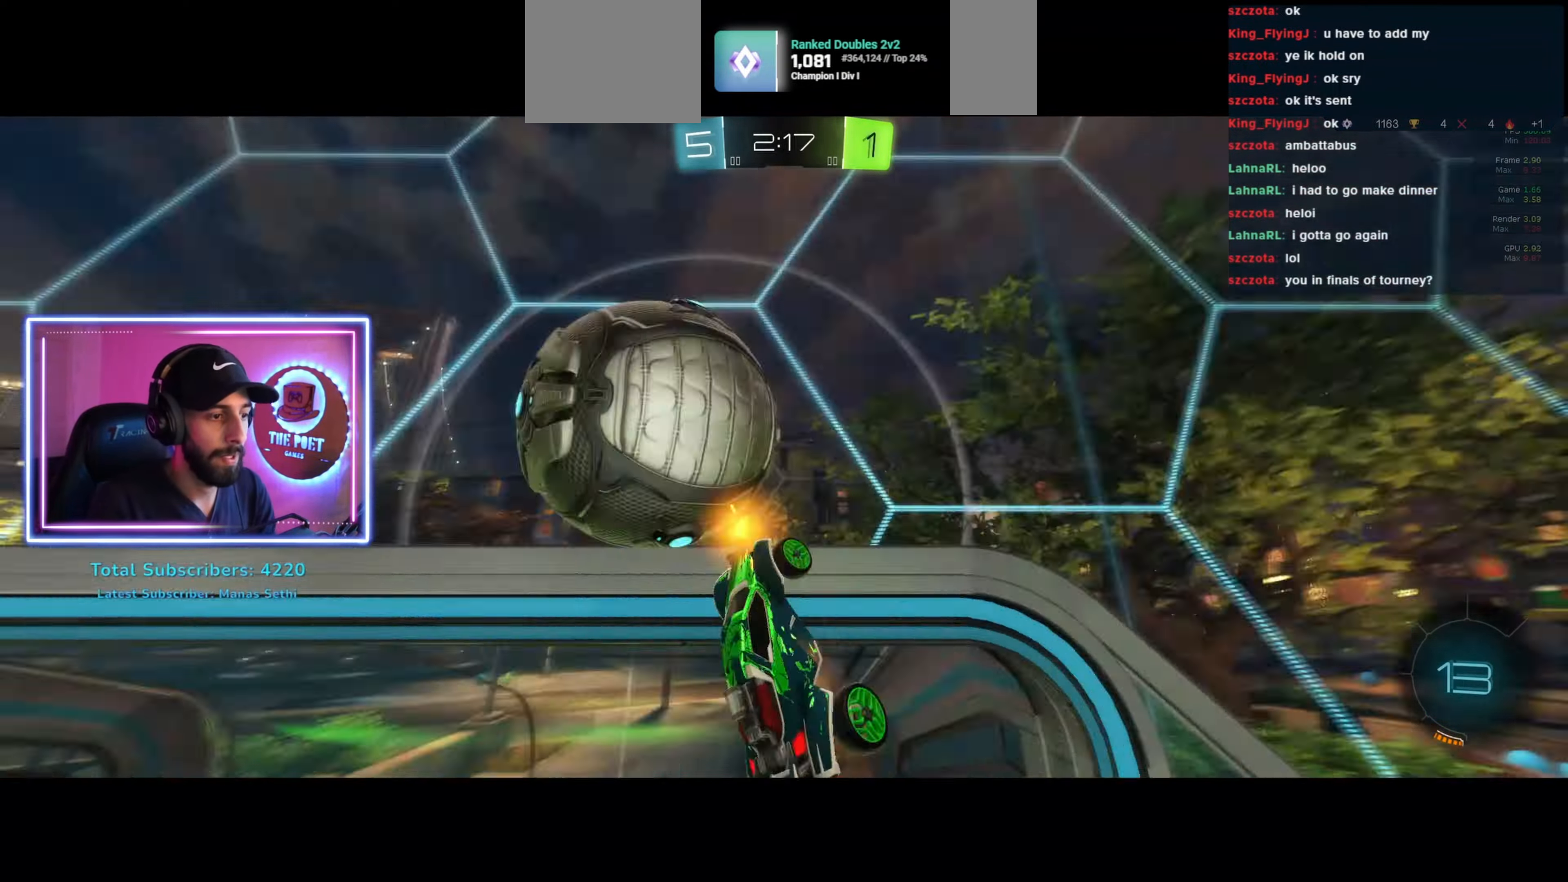
{"keys": [], "mouse": [], "events": [[100, "e", "down"], [367, "e", "up"]]}
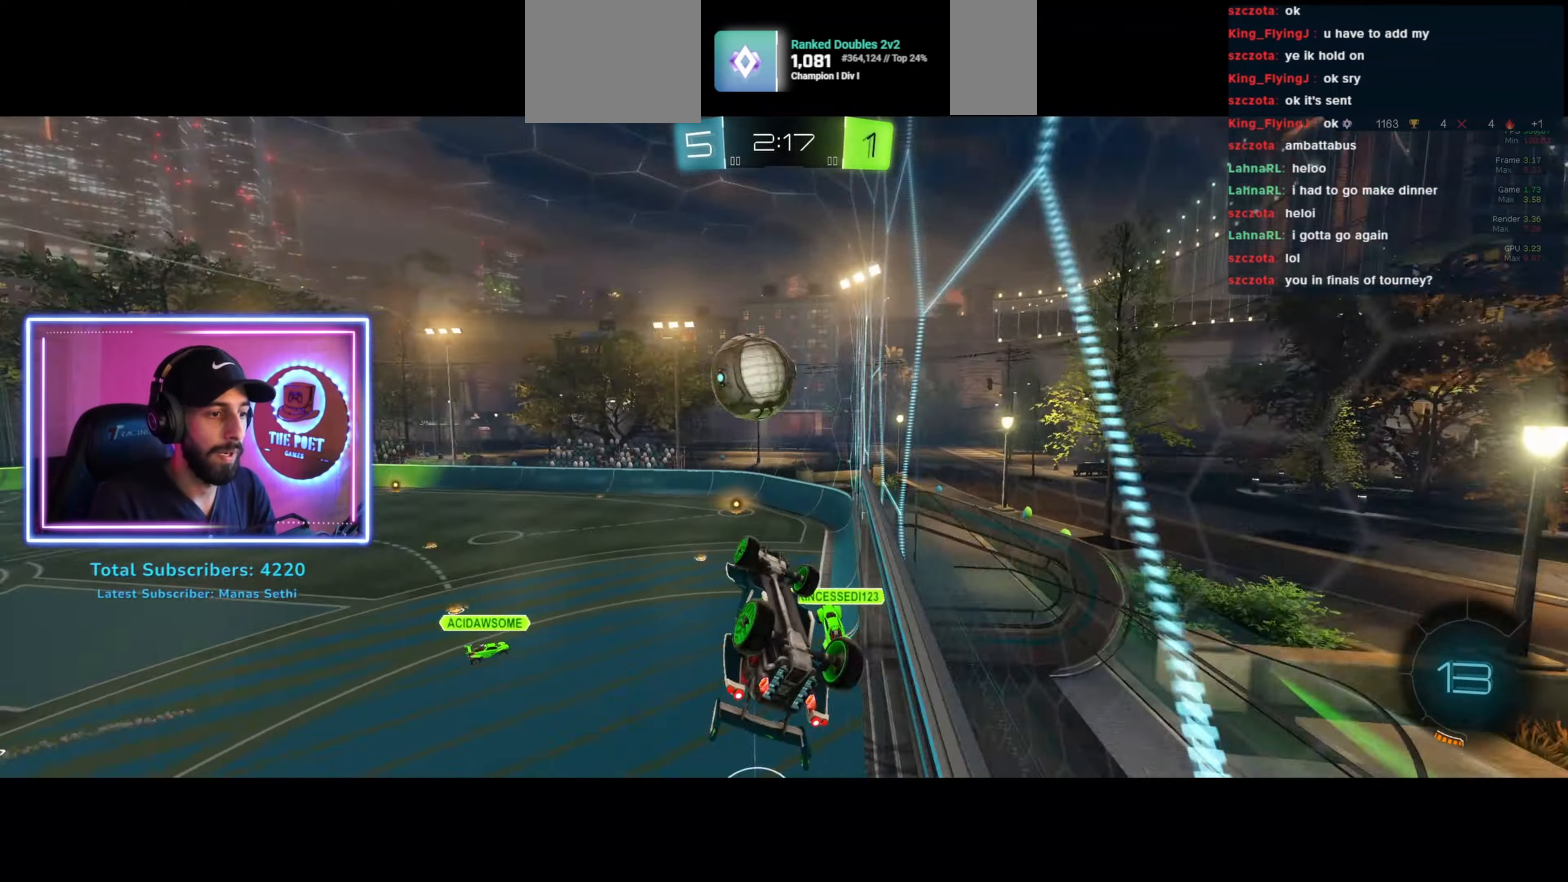
{"keys": [], "mouse": [], "events": []}
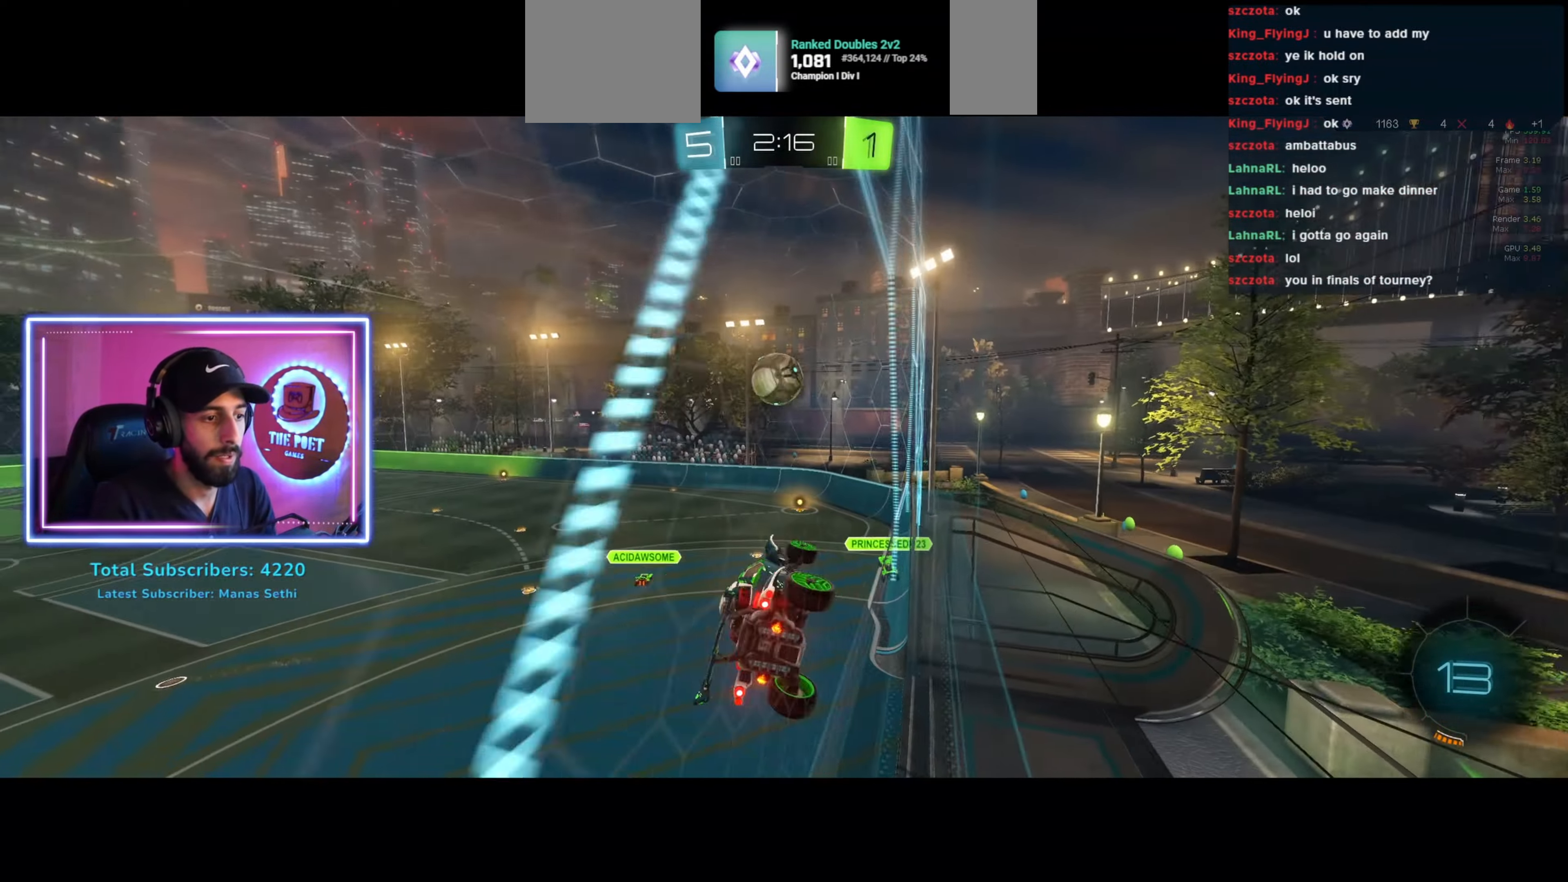
{"keys": ["e"], "mouse": [], "events": [[200, "mouse_right", "down"], [334, "mouse_right", "up"], [400, "e", "down"]]}
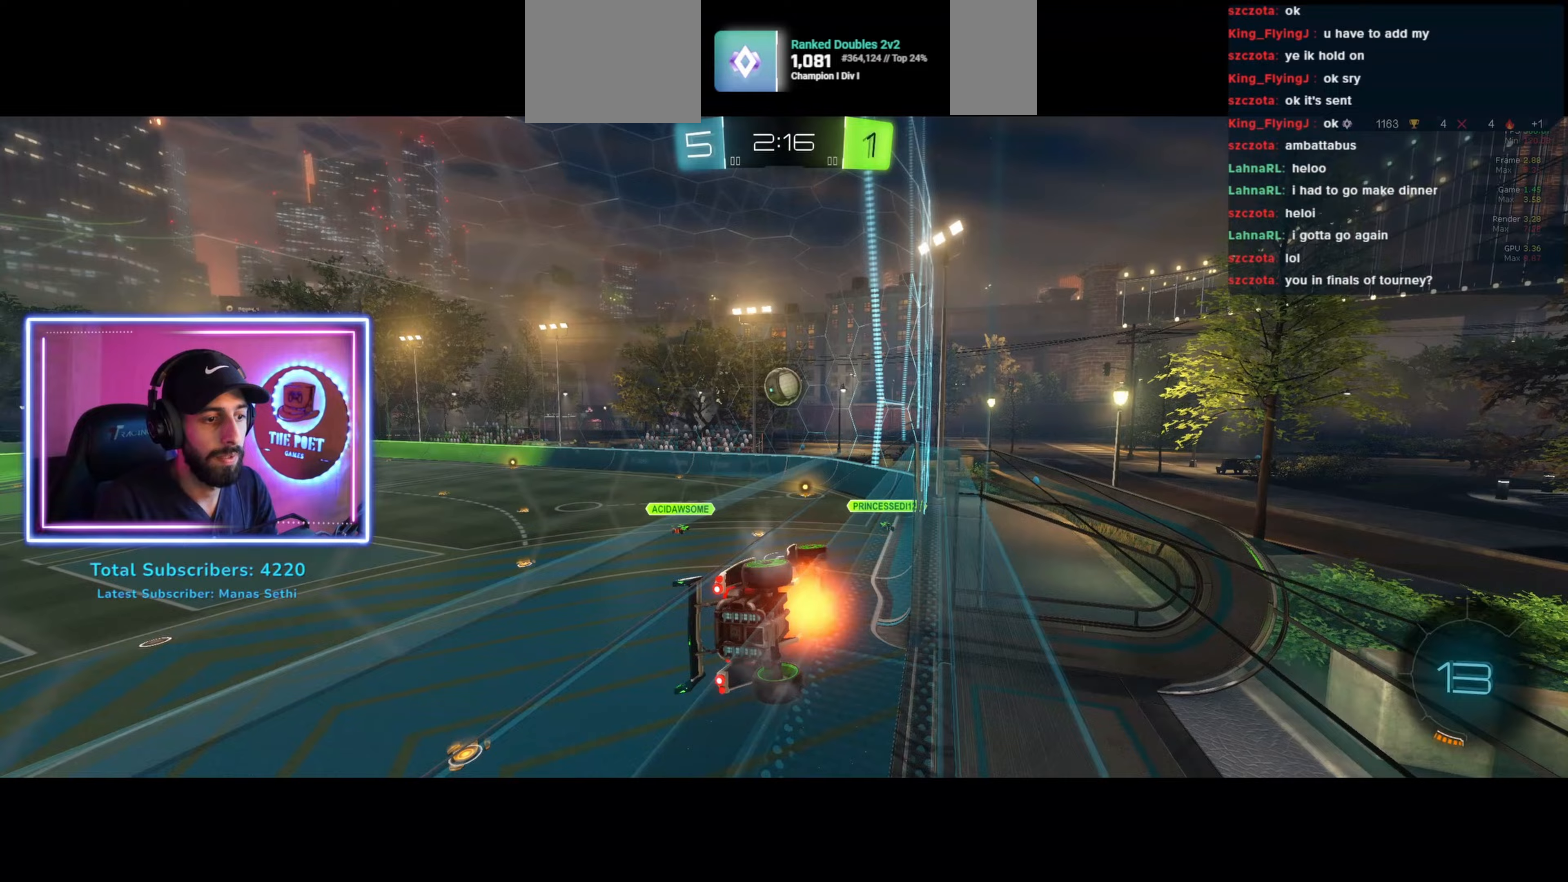
{"keys": [], "mouse": [], "events": [[367, "e", "up"]]}
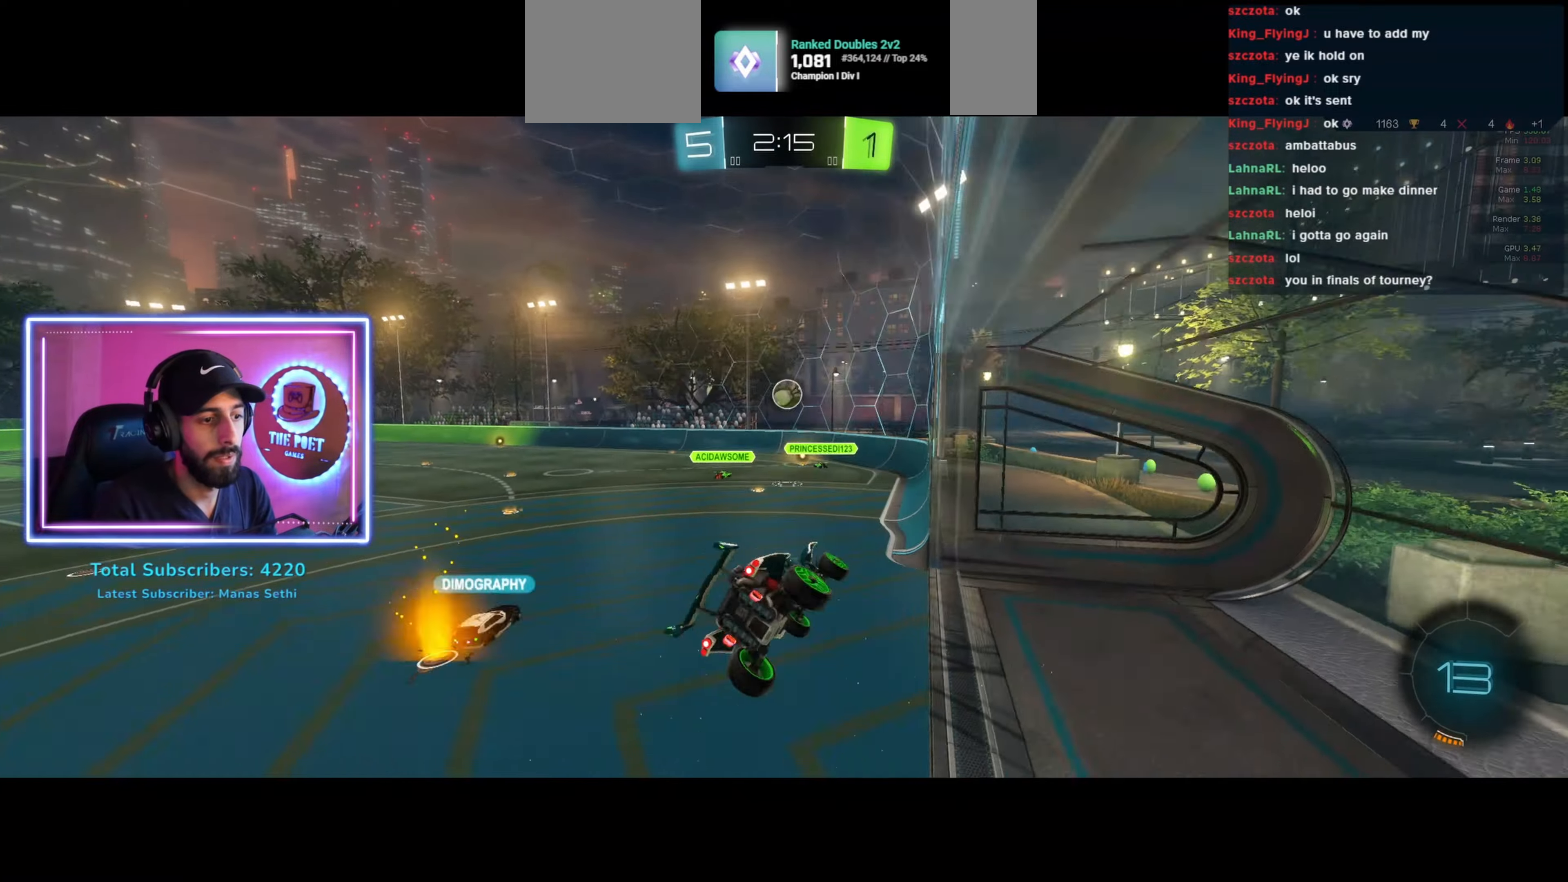
{"keys": [], "mouse": [], "events": [[100, "w", "down"], [267, "d", "down"], [400, "d", "up"], [433, "w", "up"]]}
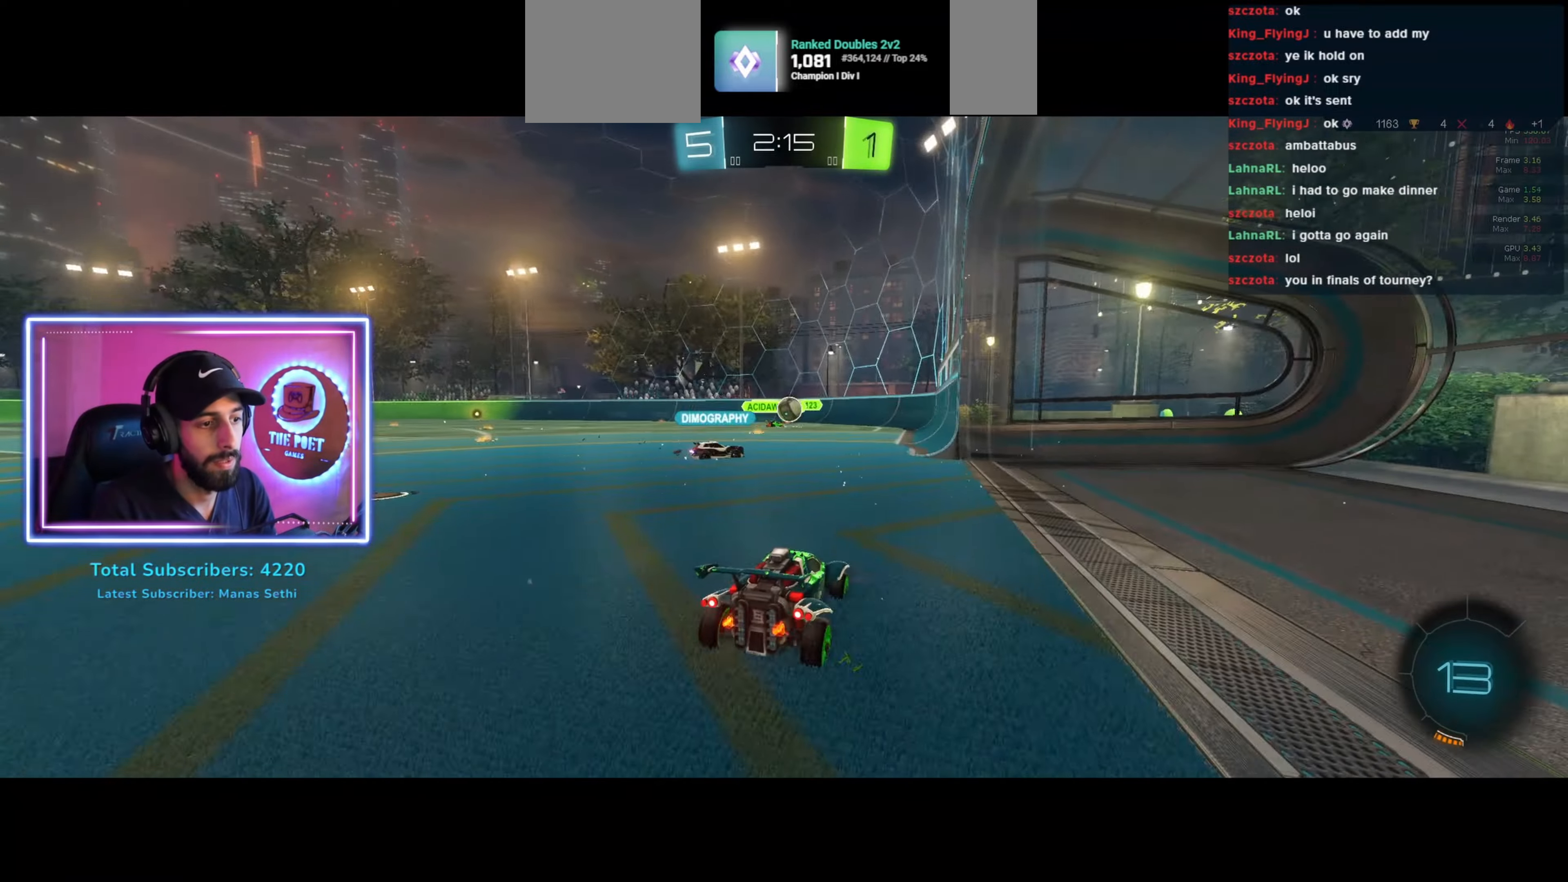
{"keys": ["d", "s"], "mouse": [], "events": [[200, "d", "down"], [200, "s", "down"]]}
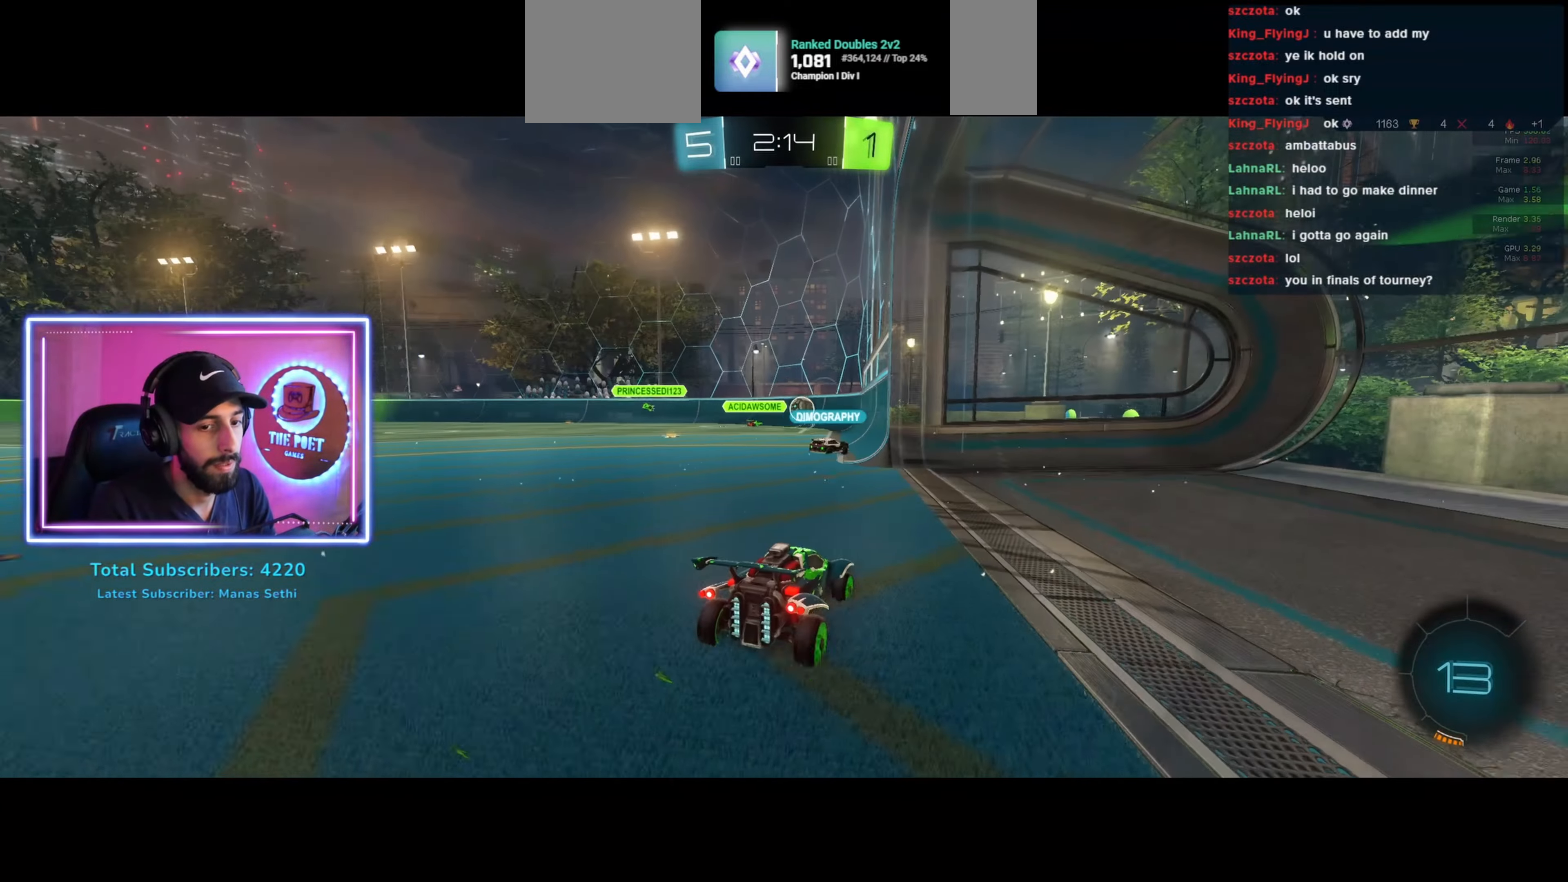
{"keys": [], "mouse": [], "events": [[433, "d", "up"], [500, "s", "up"]]}
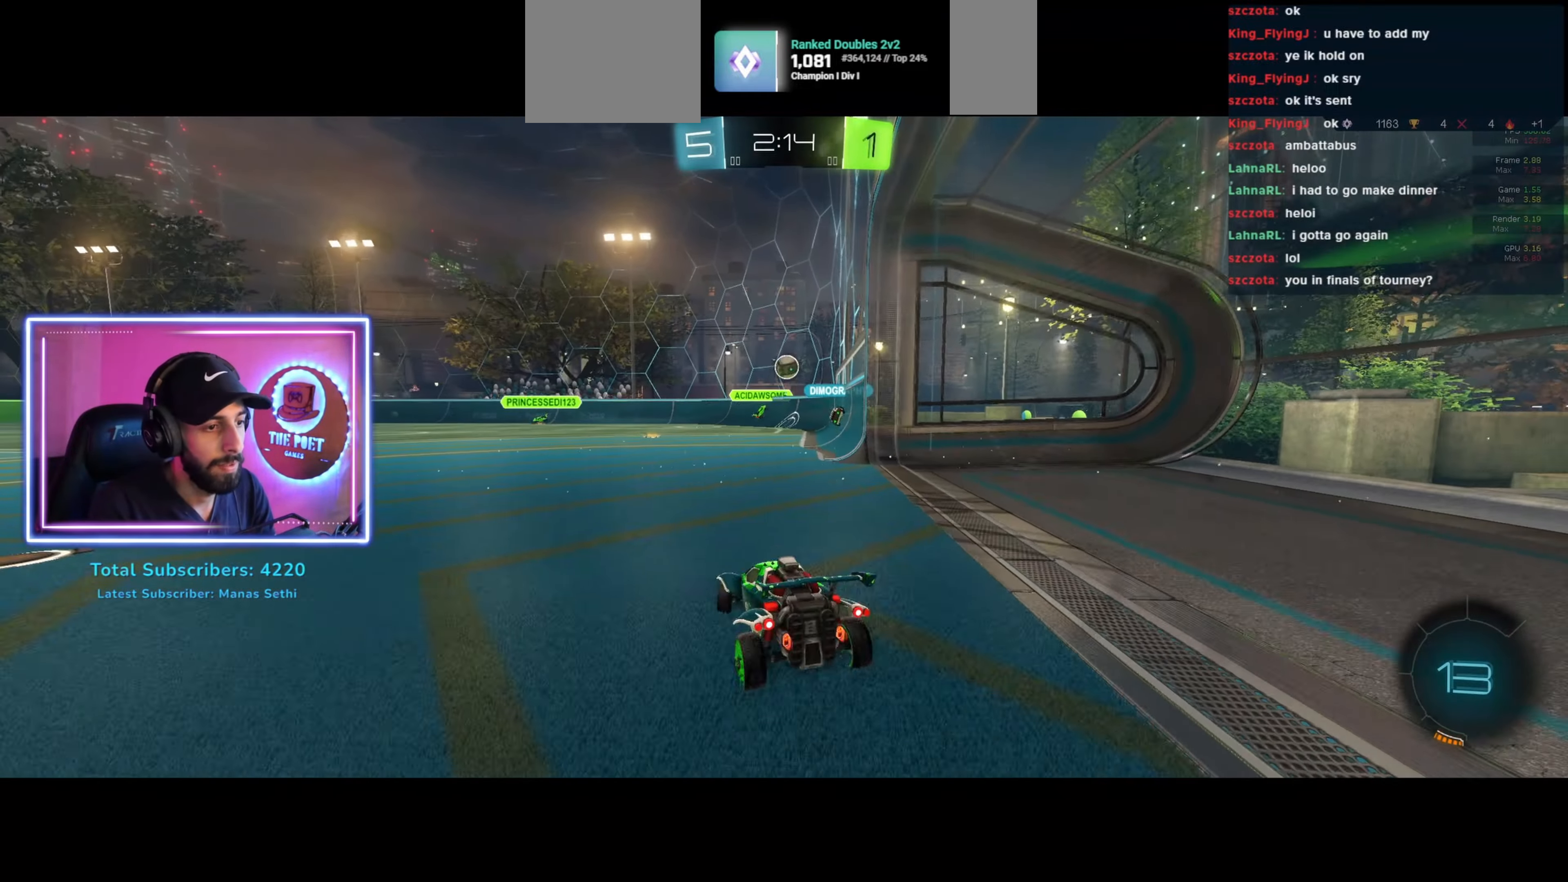
{"keys": [], "mouse": [], "events": []}
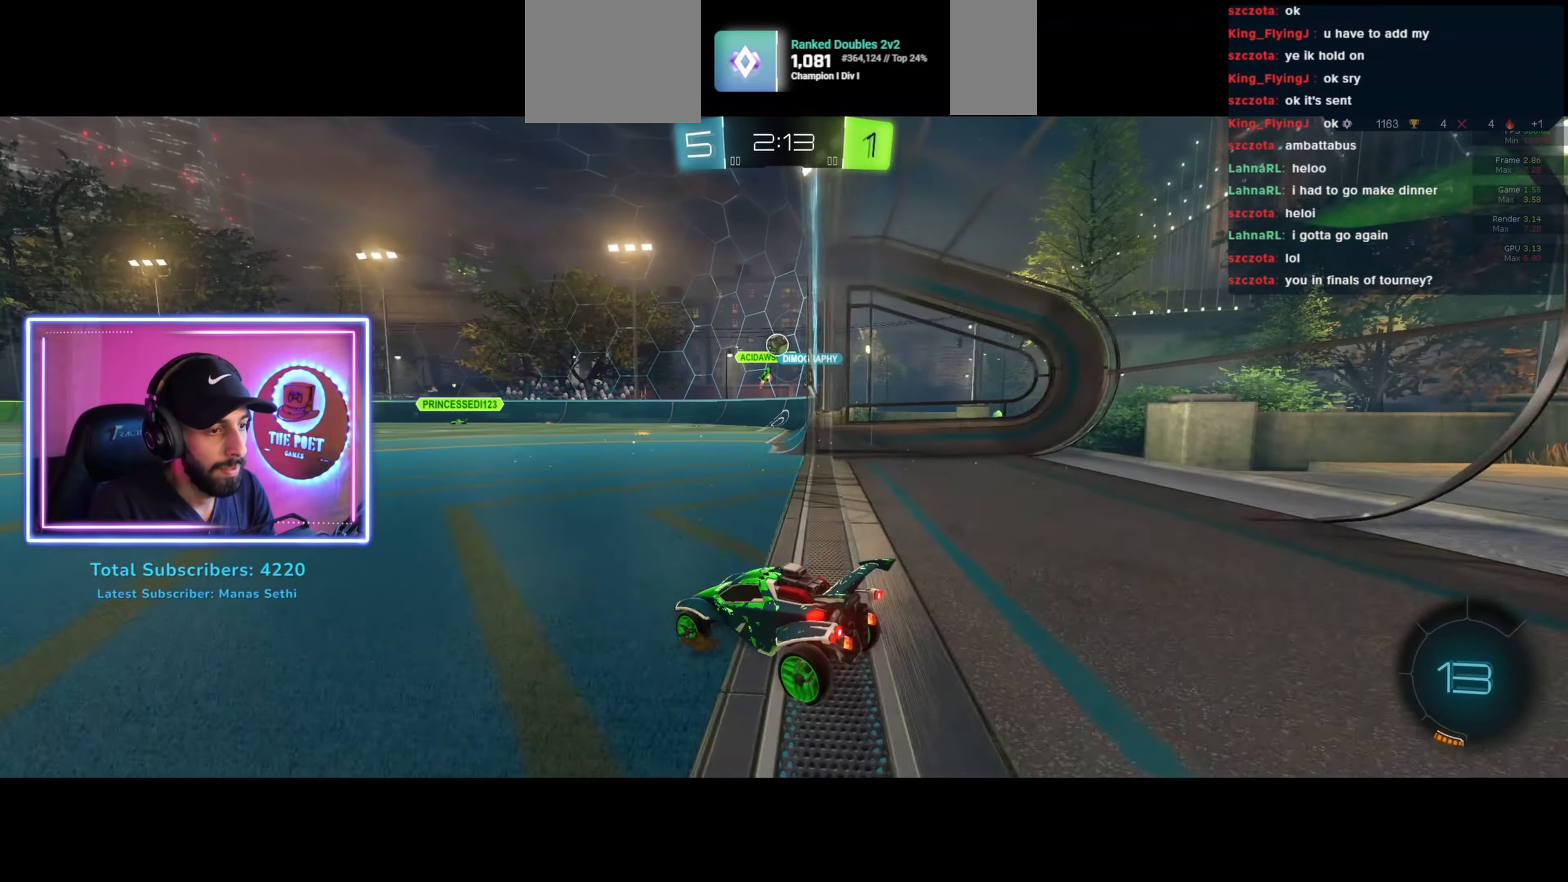
{"keys": ["w"], "mouse": [], "events": [[233, "w", "down"]]}
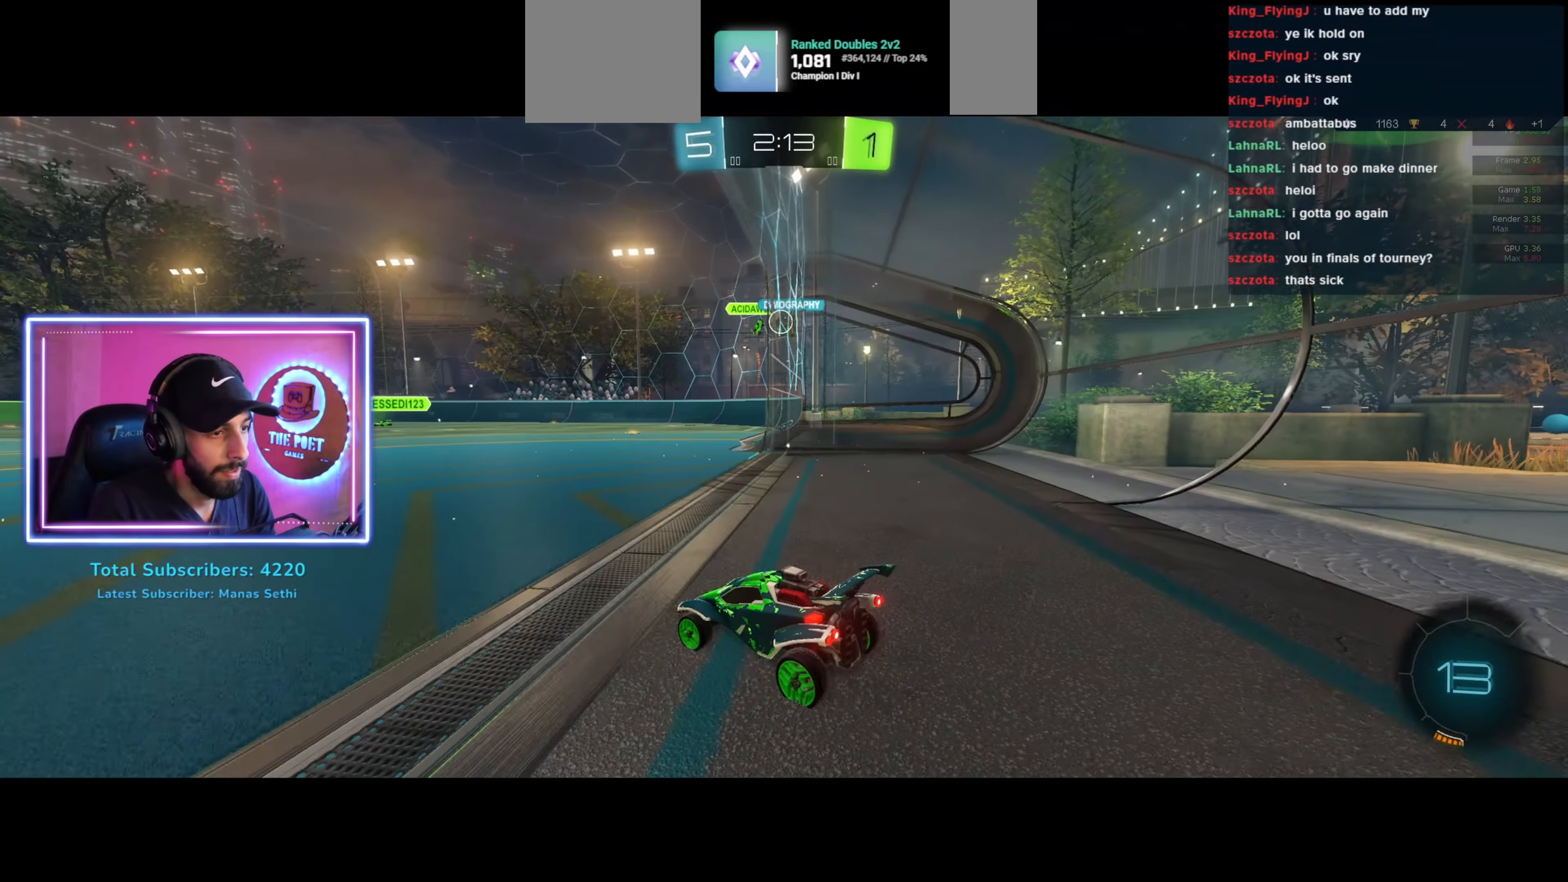
{"keys": ["d", "w"], "mouse": [], "events": [[267, "d", "down"]]}
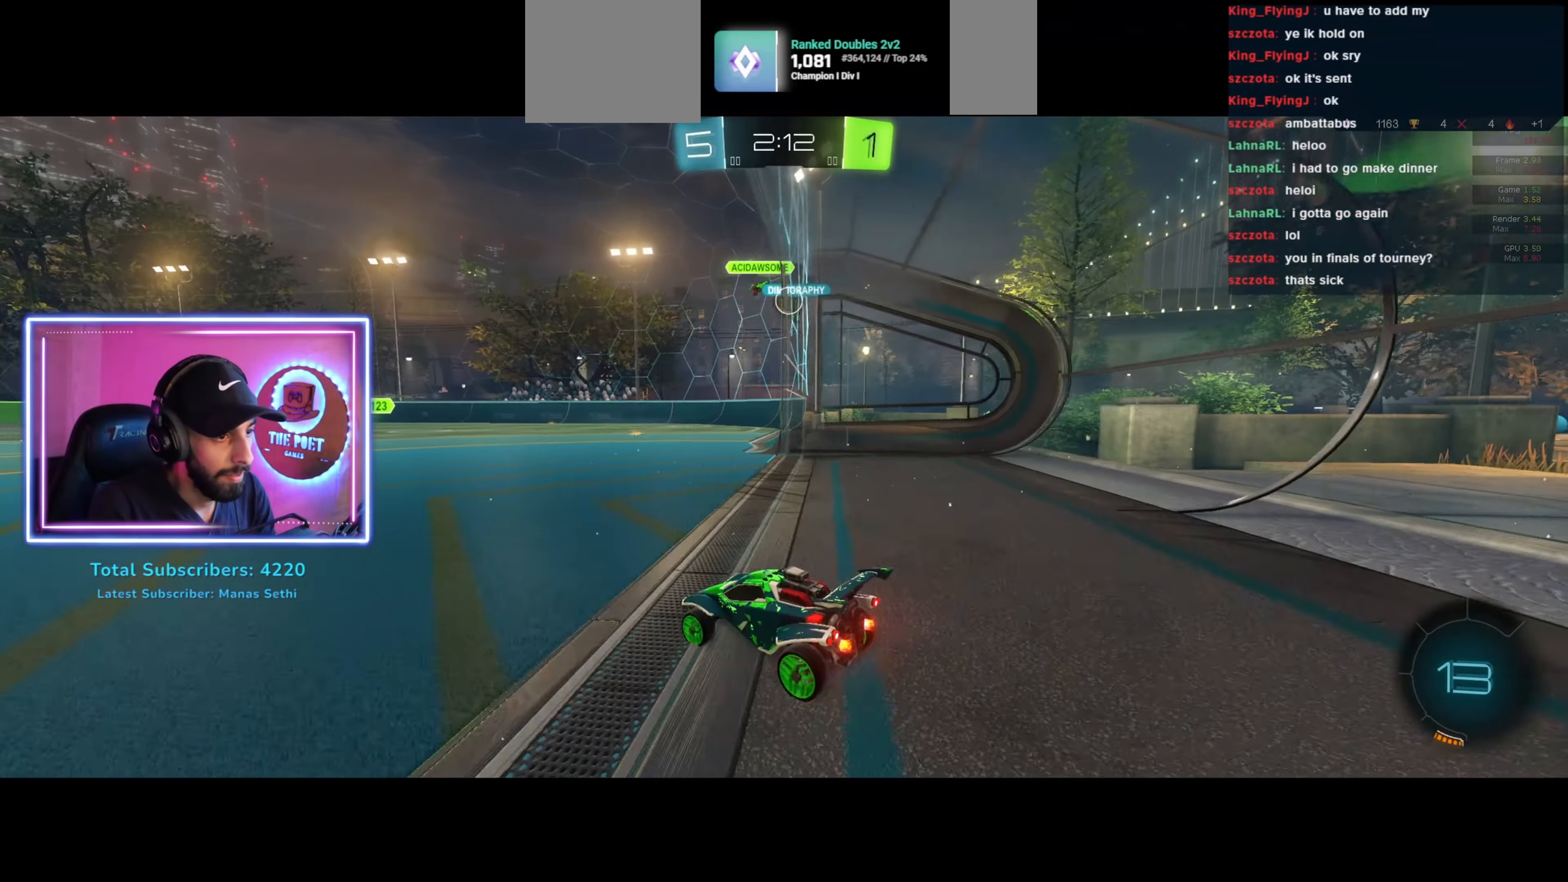
{"keys": ["w"], "mouse": [], "events": [[167, "d", "up"]]}